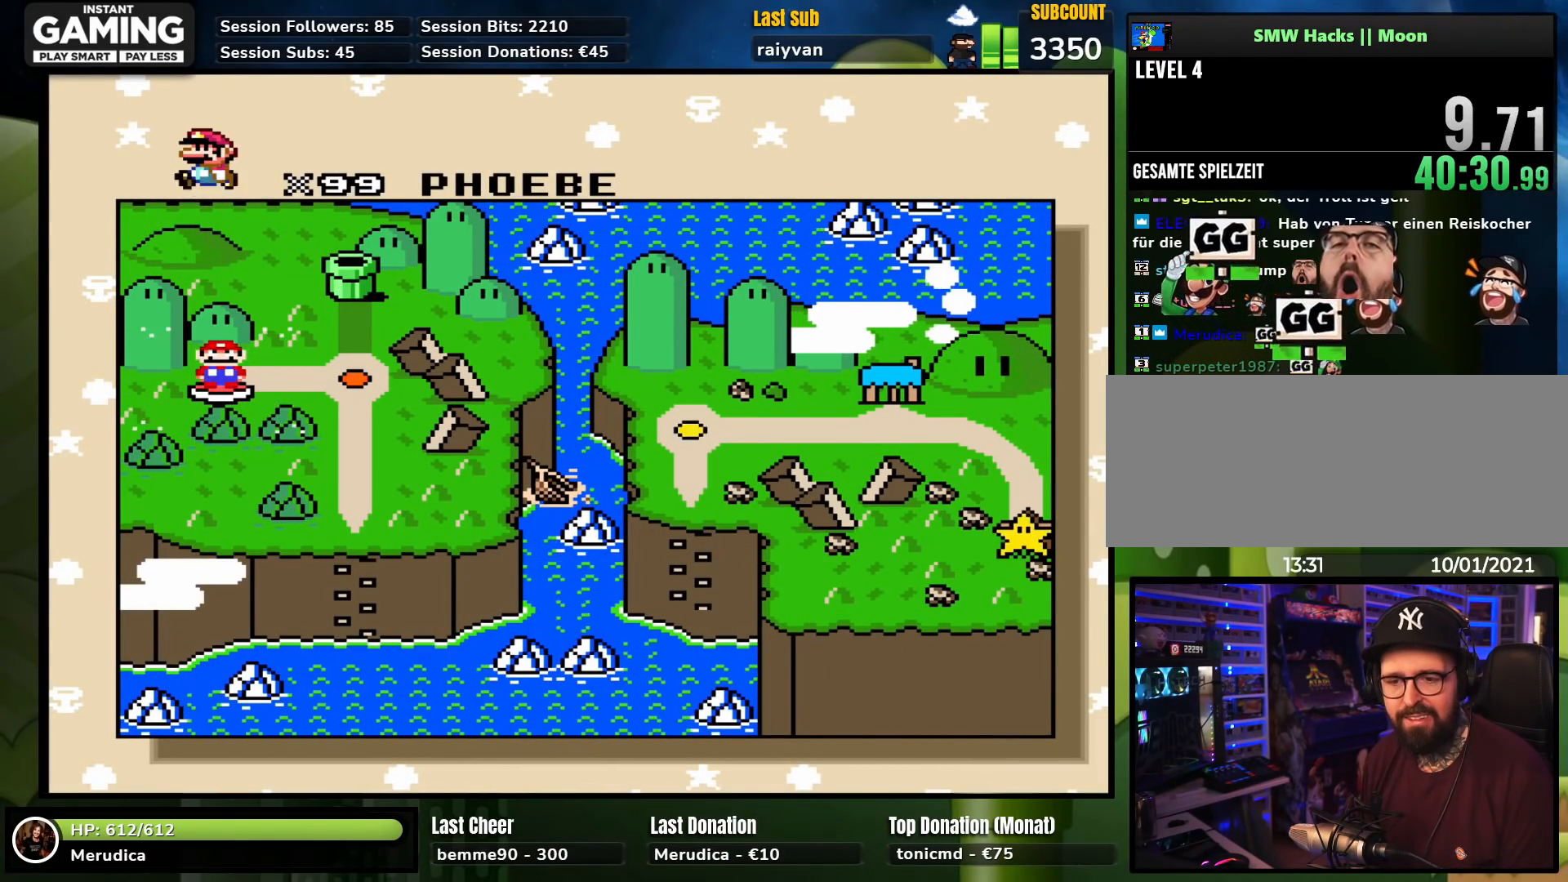
Gameplay with a controller (Nintendo layout); each line is a JSON object with the inputs held at the frame after it. "events" lists button and stick changes between this image and that frame as [ms after this image, input, new state], when the widget could be followed in between. Not read: L1 L3 R1 R3.
{"buttons": ["DPAD_RIGHT"], "events": [[400, "DPAD_RIGHT", "down"]]}
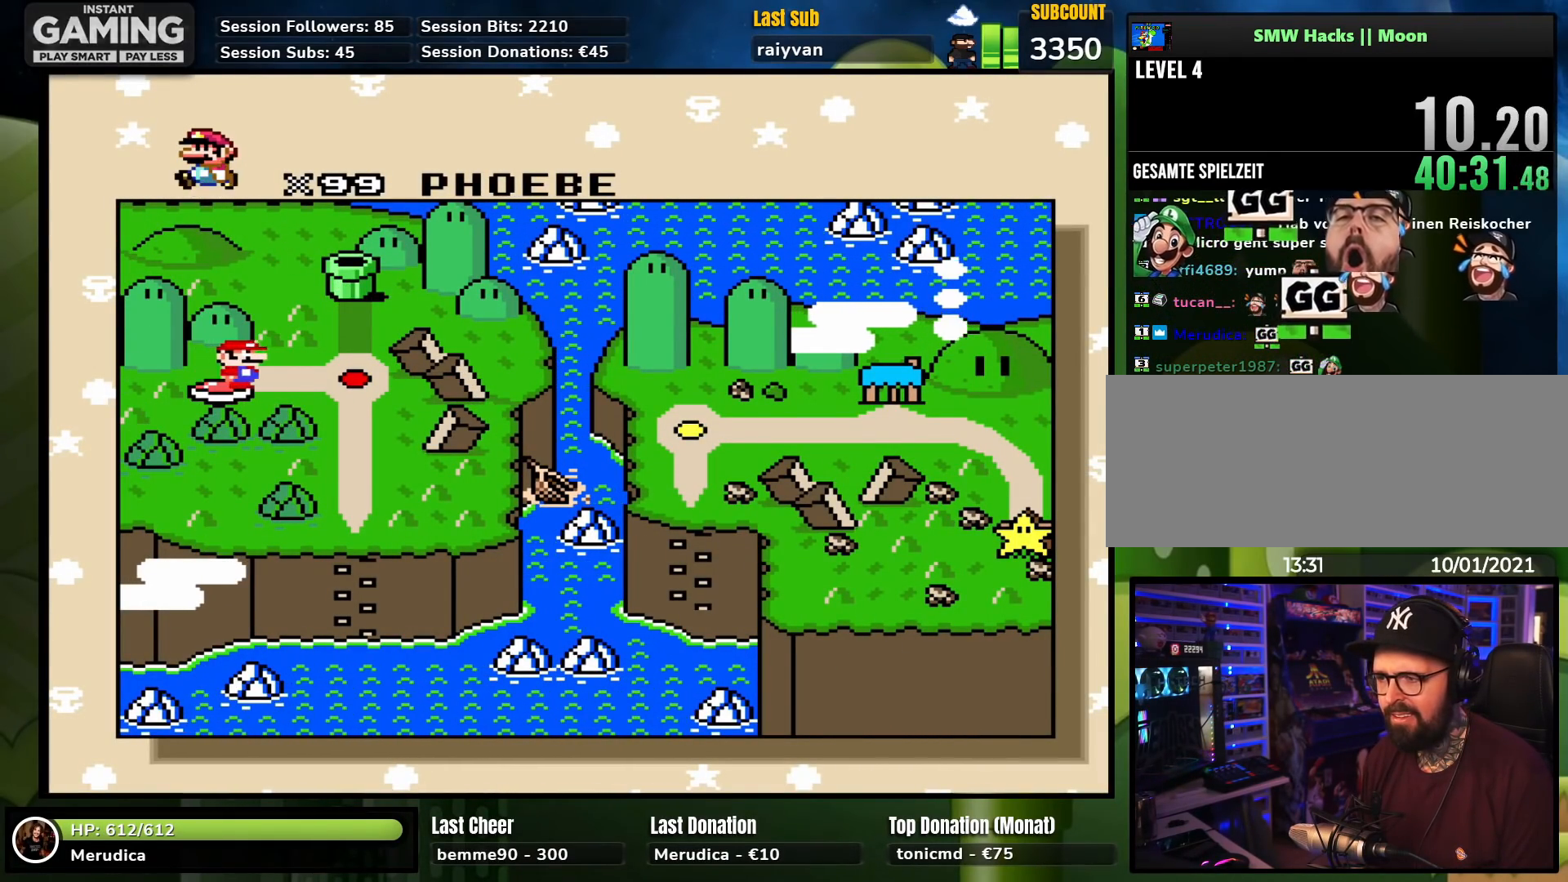
{"buttons": [], "events": [[17, "DPAD_RIGHT", "up"]]}
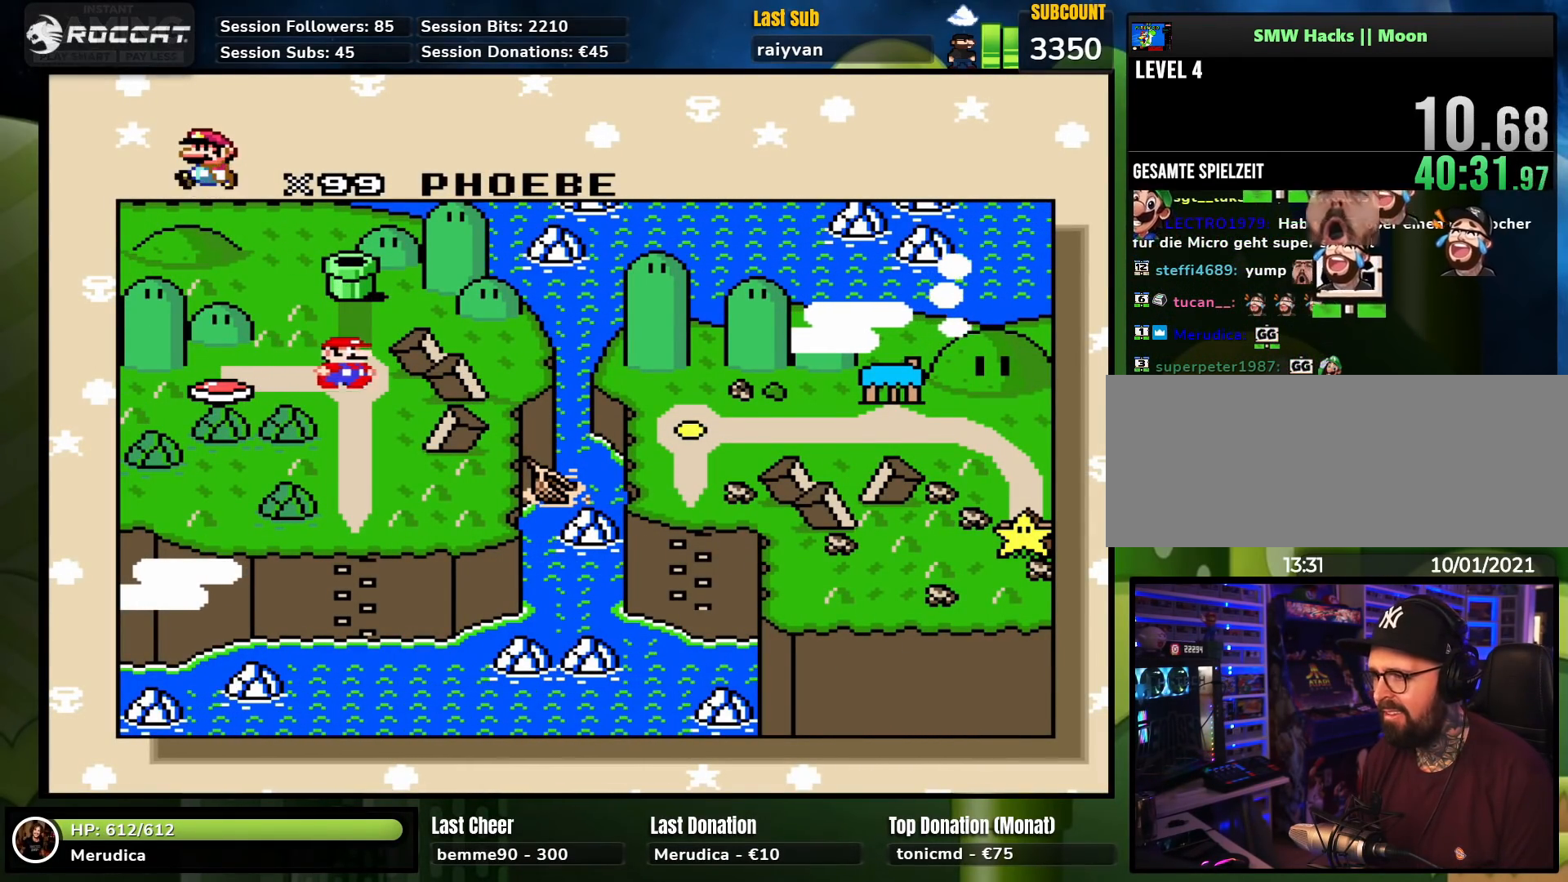
{"buttons": [], "events": []}
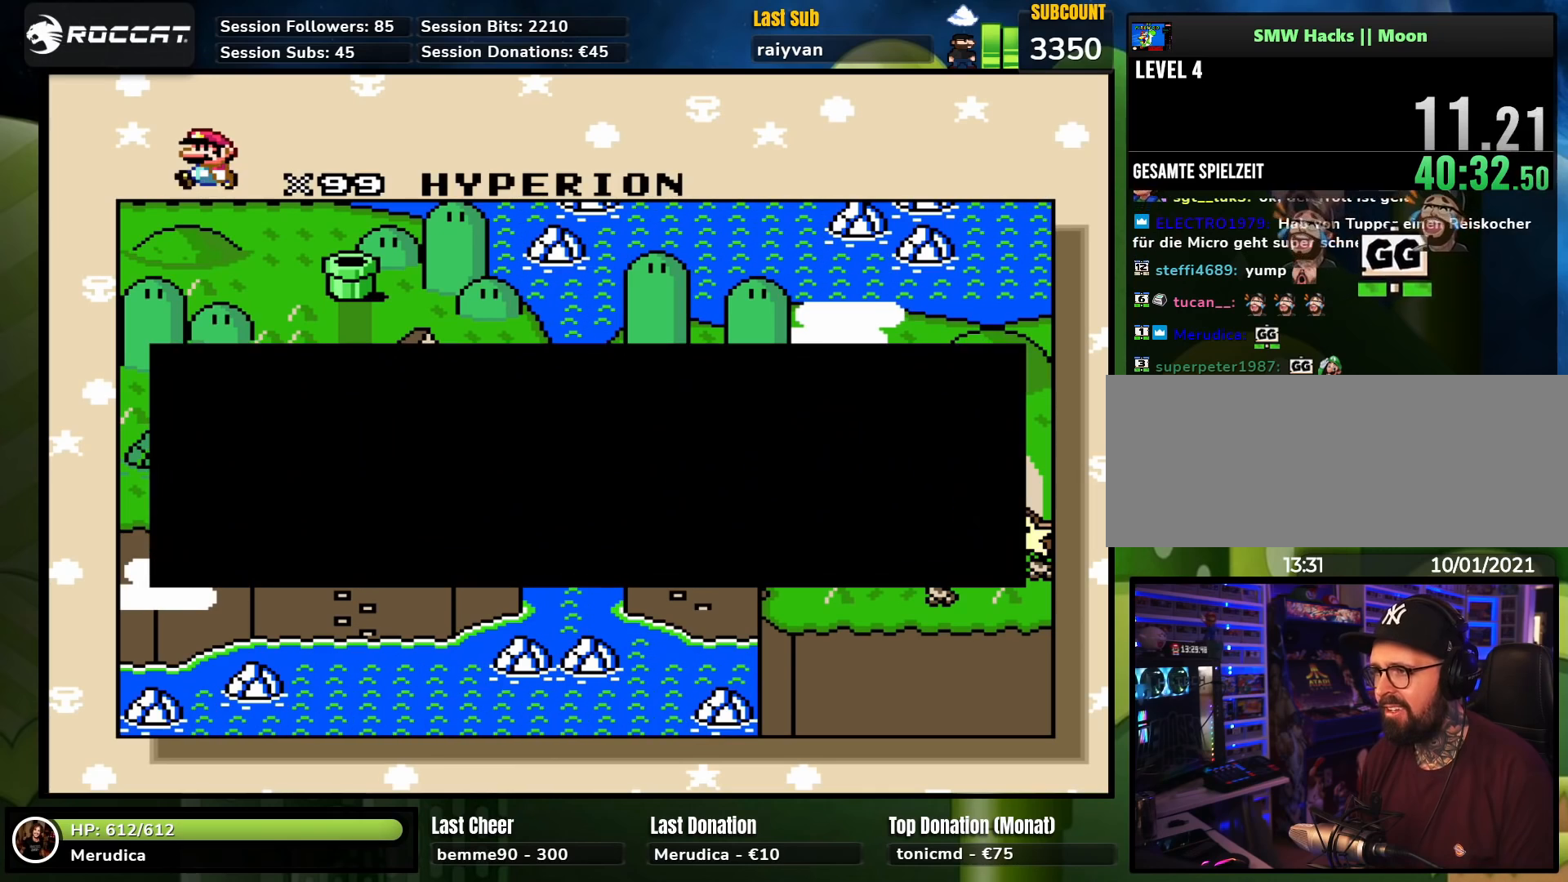
{"buttons": [], "events": [[167, "A", "down"], [300, "A", "up"]]}
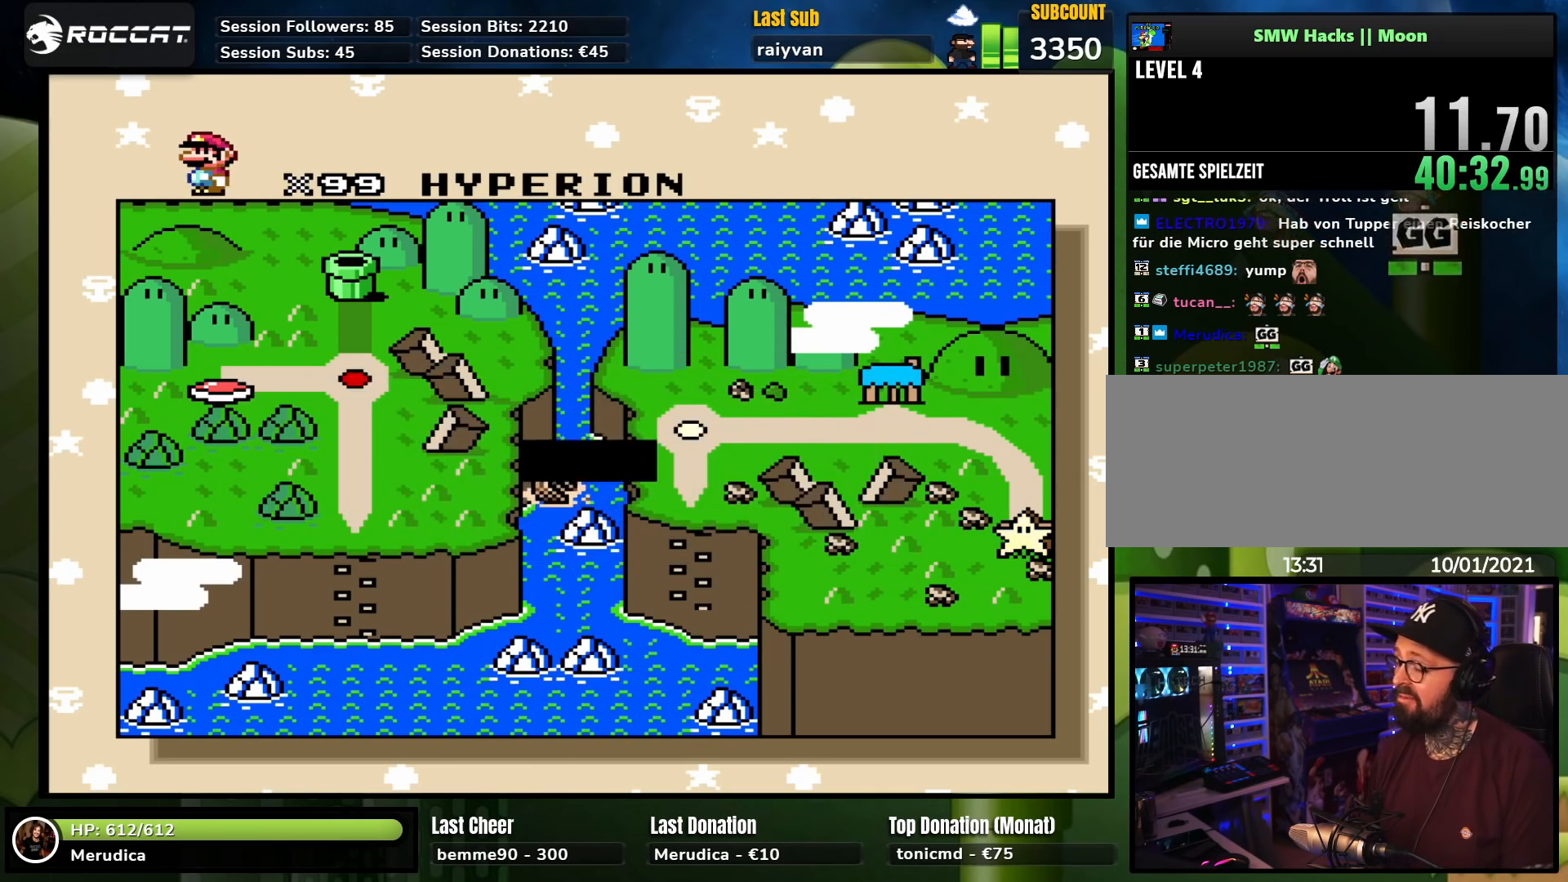
{"buttons": [], "events": [[233, "A", "down"], [367, "A", "up"]]}
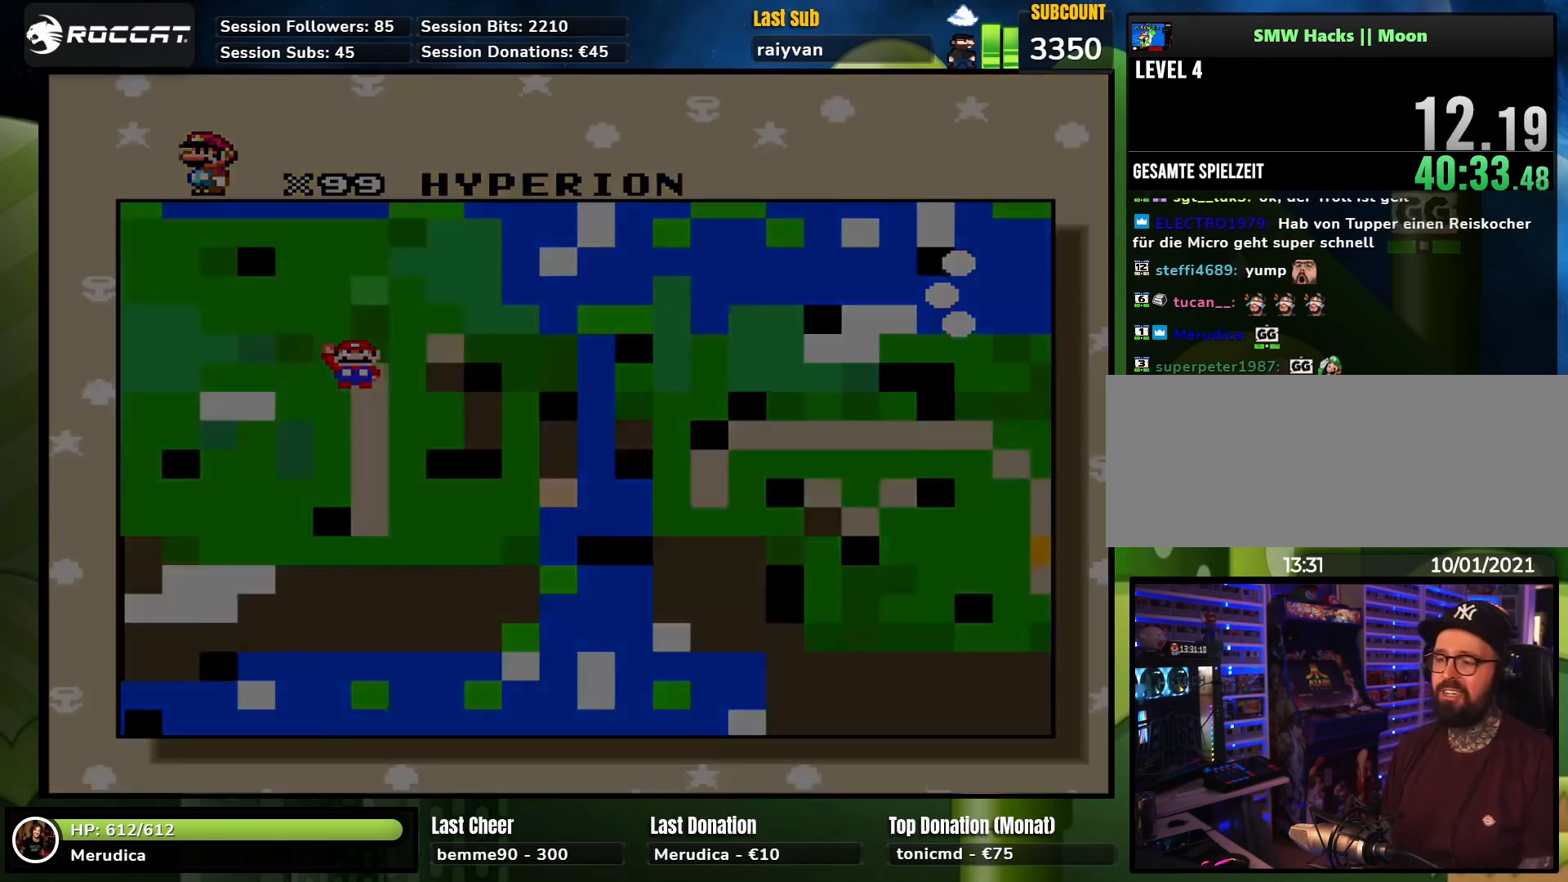
{"buttons": [], "events": []}
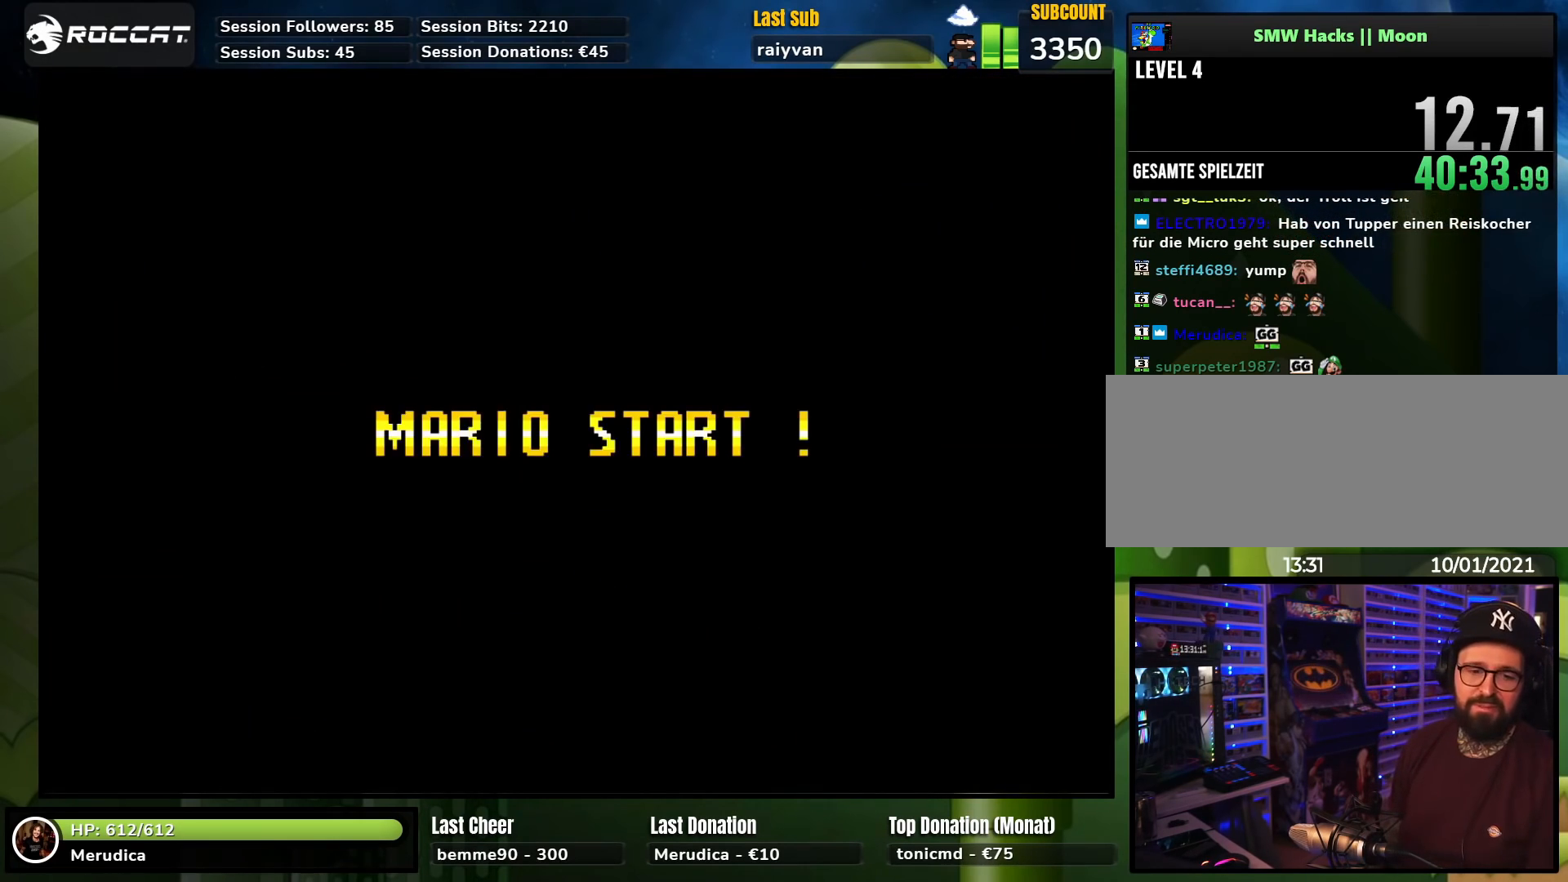
{"buttons": [], "events": []}
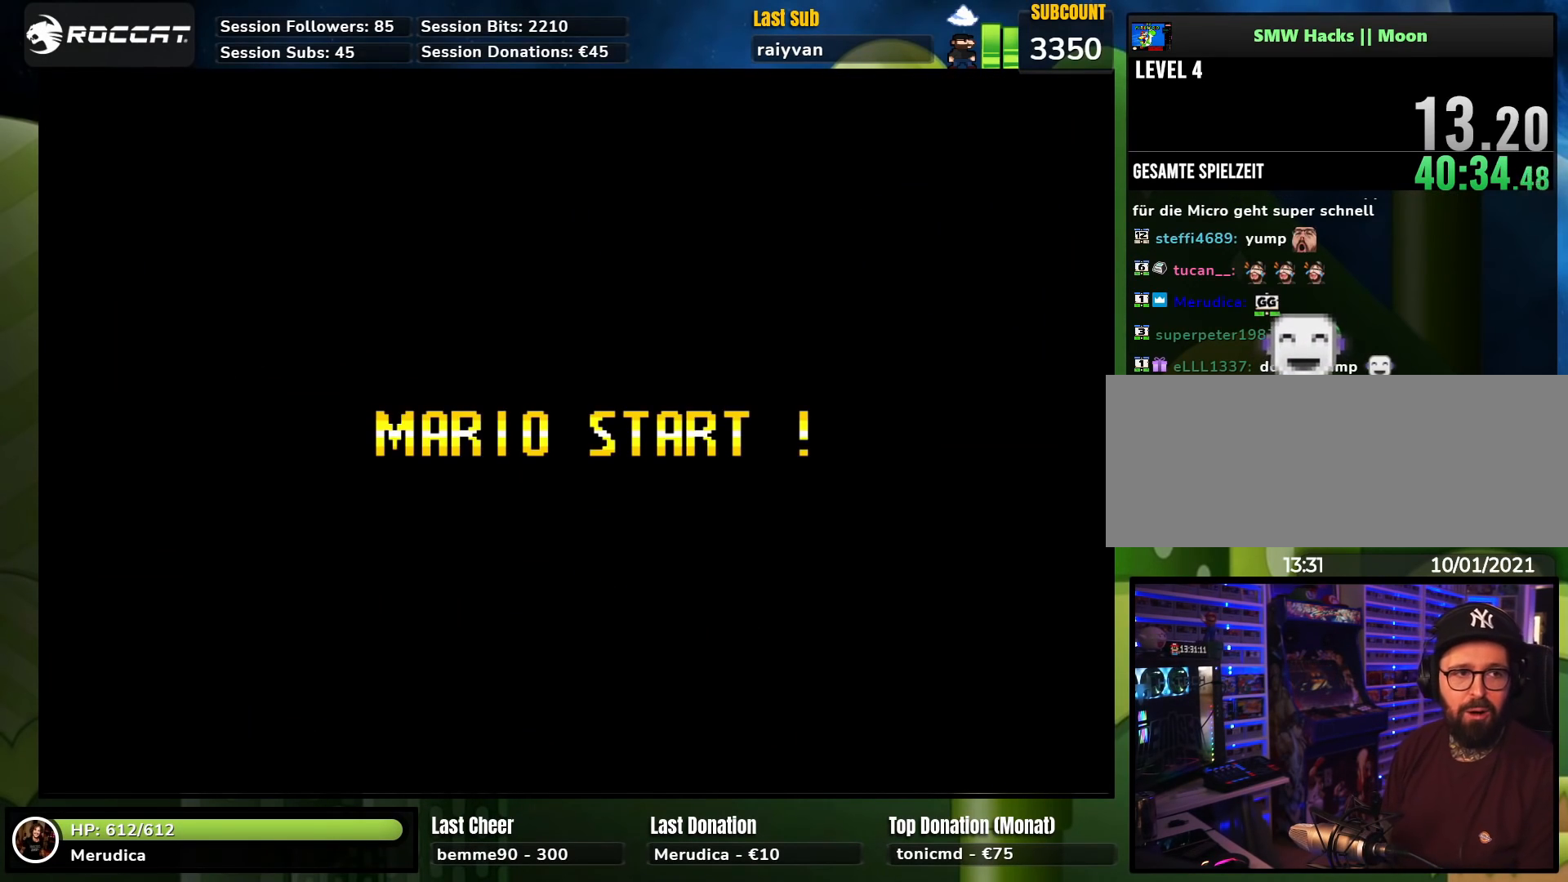
{"buttons": [], "events": []}
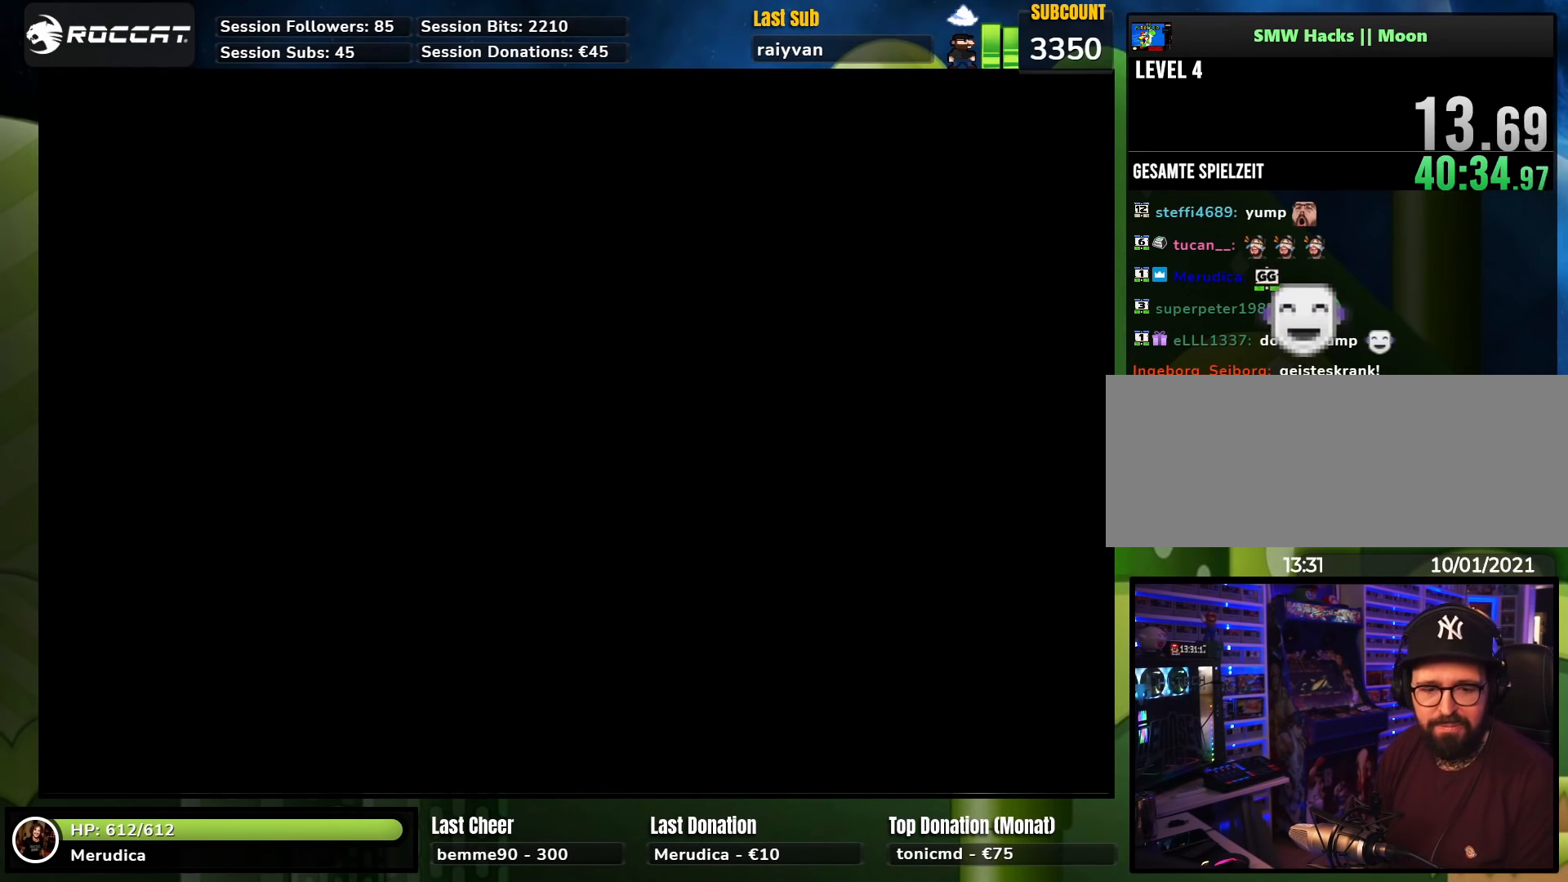
{"buttons": [], "events": []}
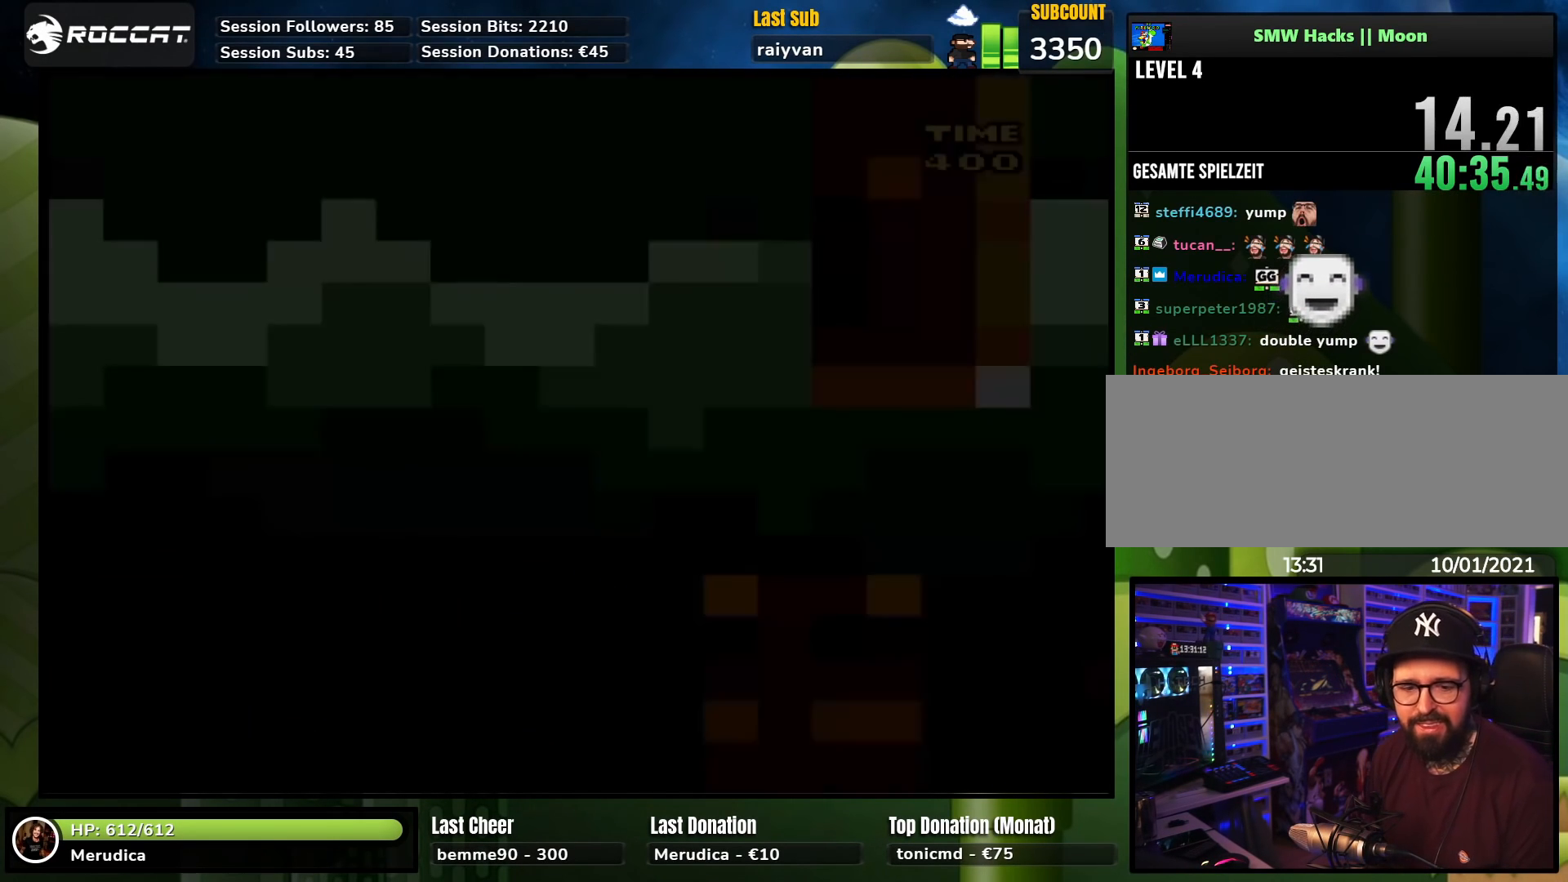
{"buttons": ["Y", "DPAD_RIGHT"], "events": [[100, "Y", "down"], [367, "DPAD_RIGHT", "down"]]}
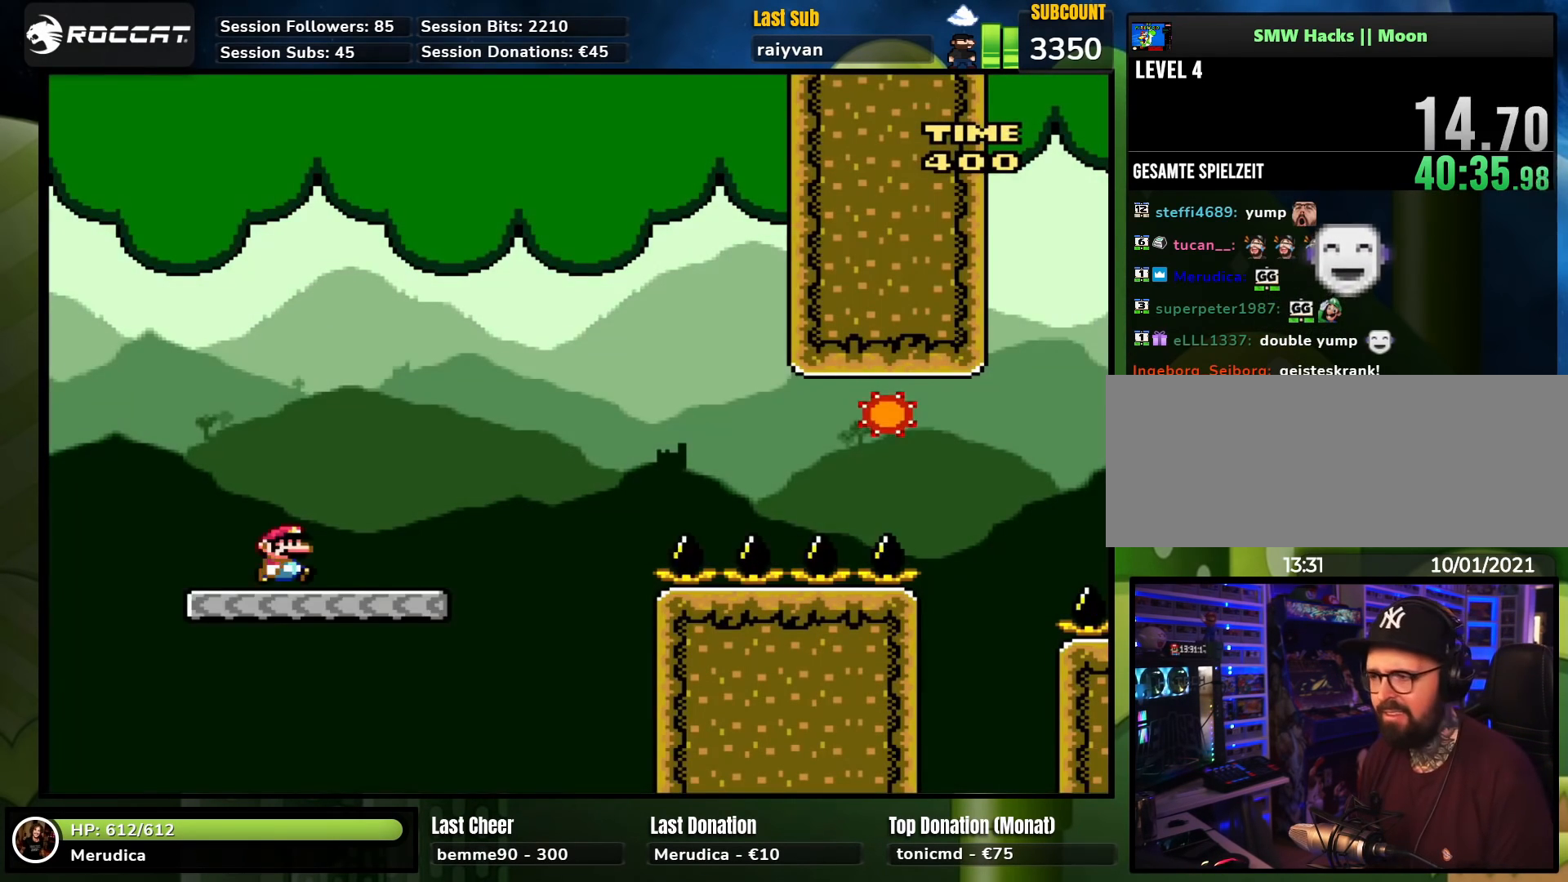
{"buttons": ["B", "Y", "DPAD_RIGHT"], "events": [[367, "B", "down"]]}
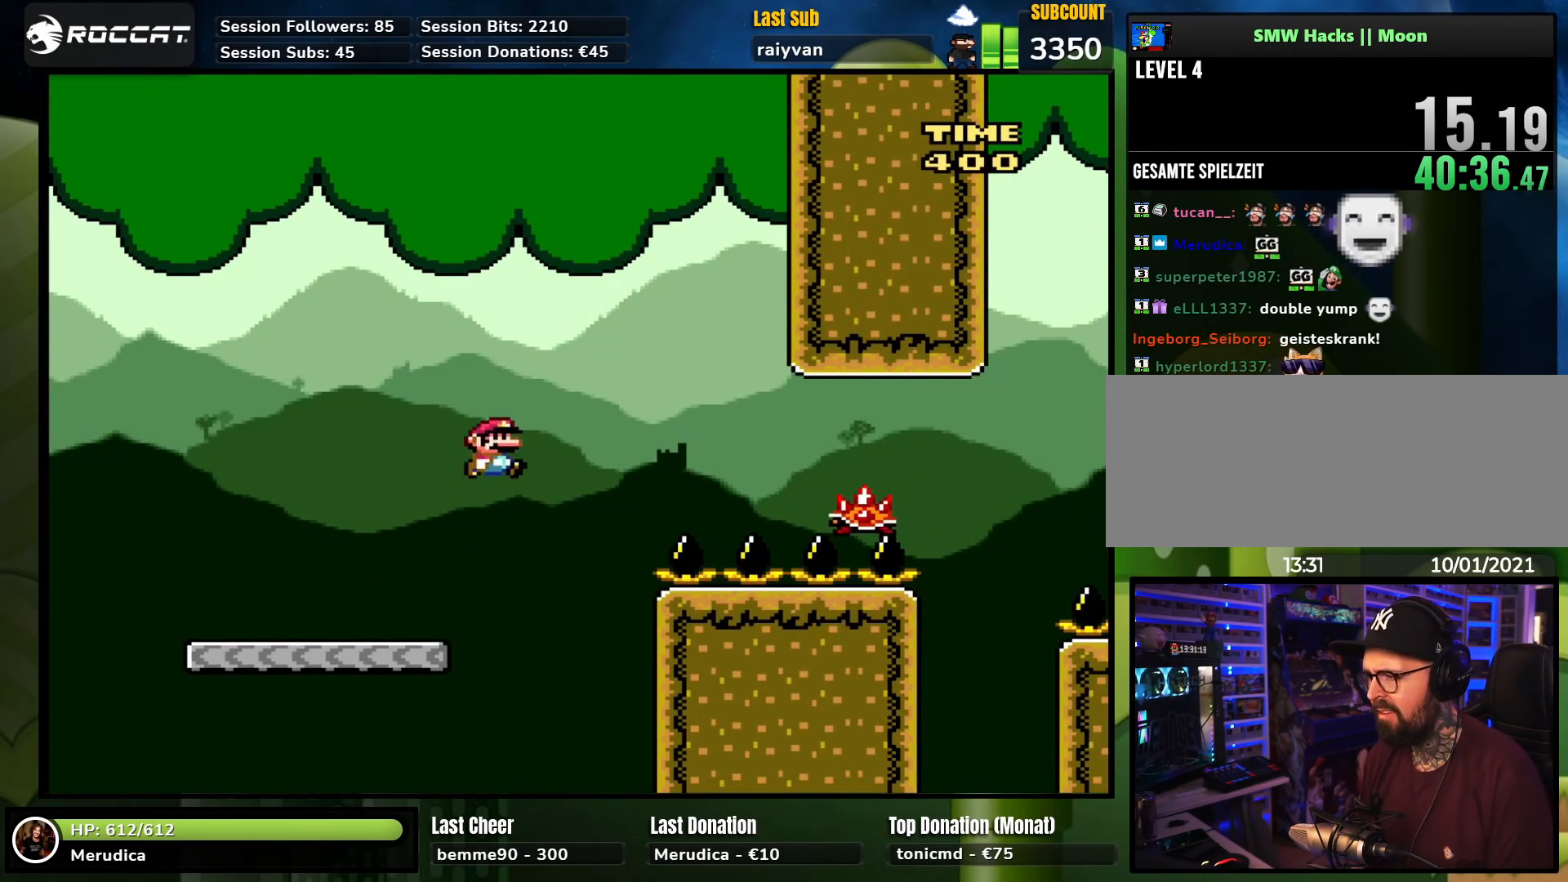
{"buttons": ["B", "Y", "DPAD_RIGHT"], "events": [[17, "DPAD_LEFT", "down"], [17, "DPAD_RIGHT", "up"], [17, "DPAD_UP", "down"], [33, "DPAD_UP", "up"], [150, "DPAD_UP", "down"], [333, "DPAD_LEFT", "up"], [333, "DPAD_RIGHT", "down"], [333, "DPAD_UP", "up"]]}
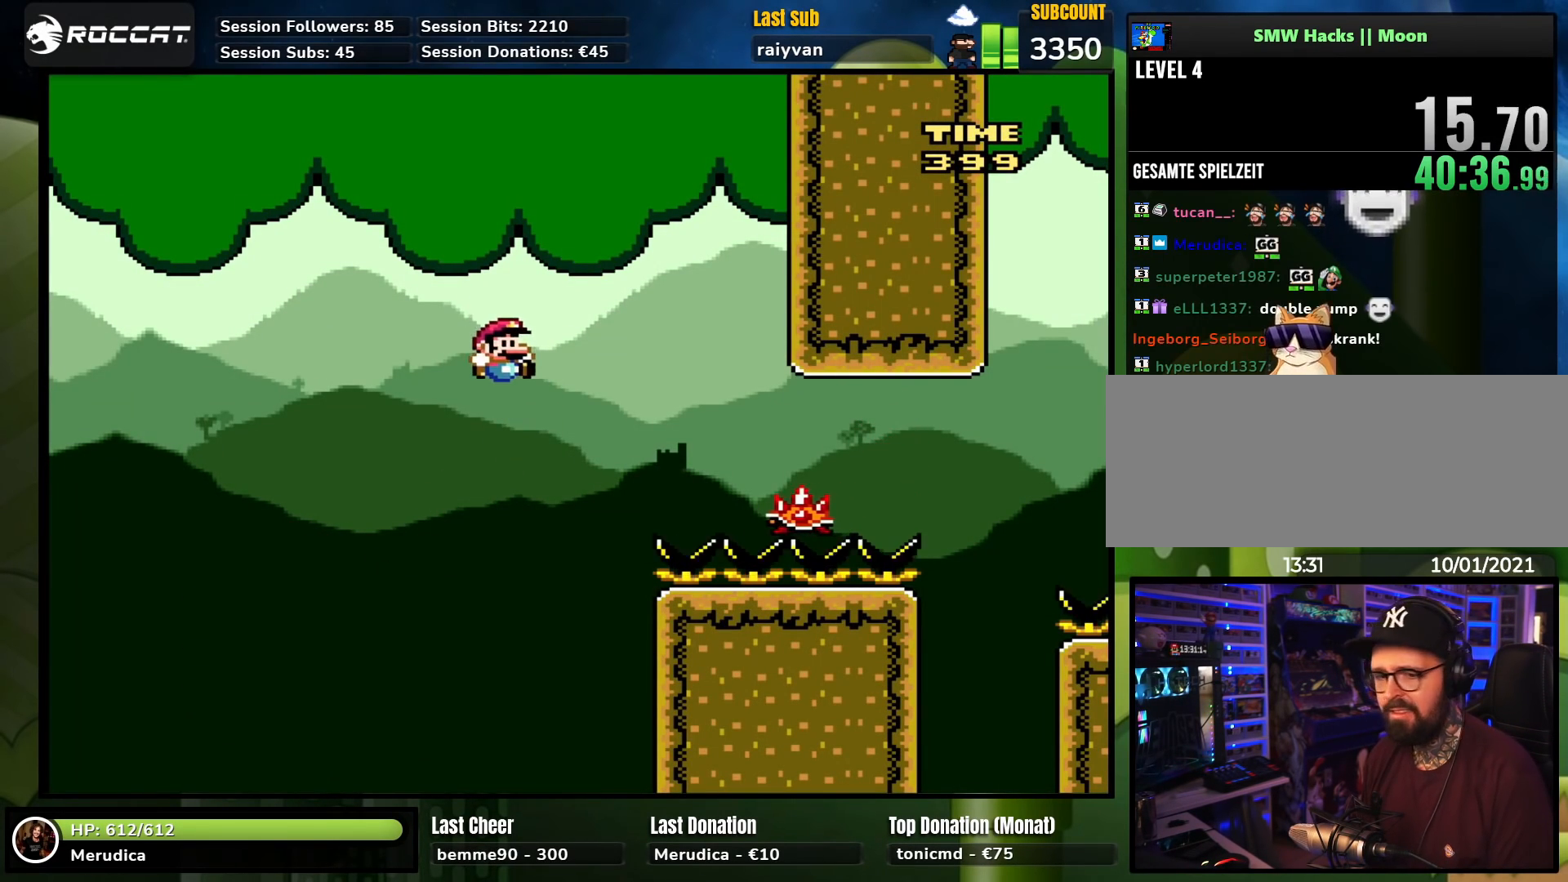
{"buttons": [], "events": [[200, "DPAD_LEFT", "down"], [200, "DPAD_RIGHT", "up"], [200, "DPAD_UP", "down"], [217, "DPAD_UP", "up"], [317, "B", "up"], [433, "DPAD_LEFT", "up"], [433, "Y", "up"]]}
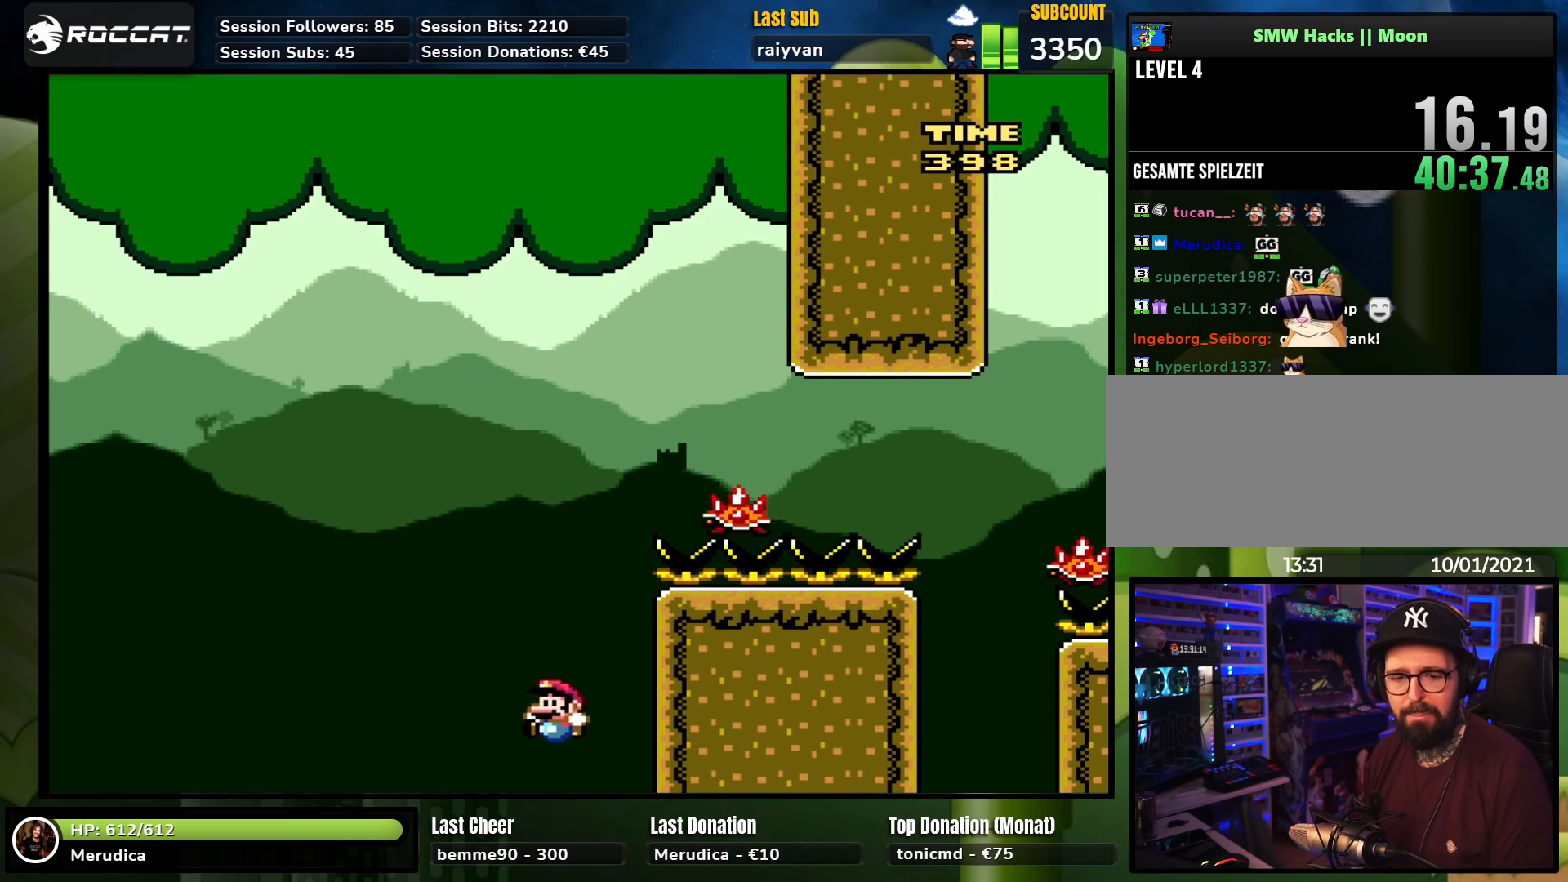
{"buttons": ["A"], "events": [[250, "A", "down"], [317, "A", "up"], [400, "A", "down"]]}
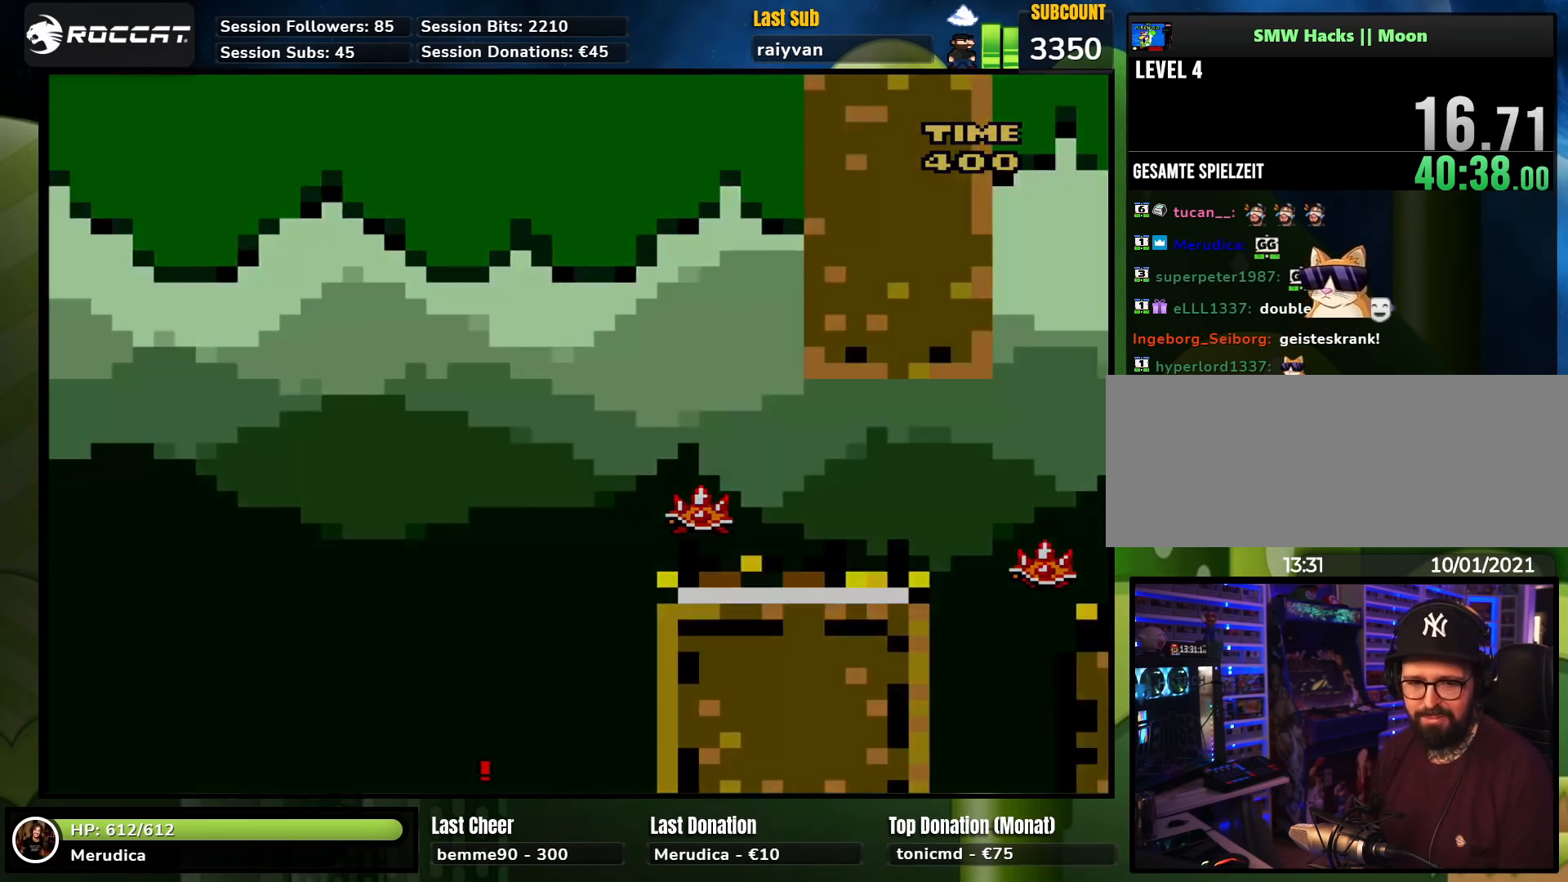
{"buttons": []}
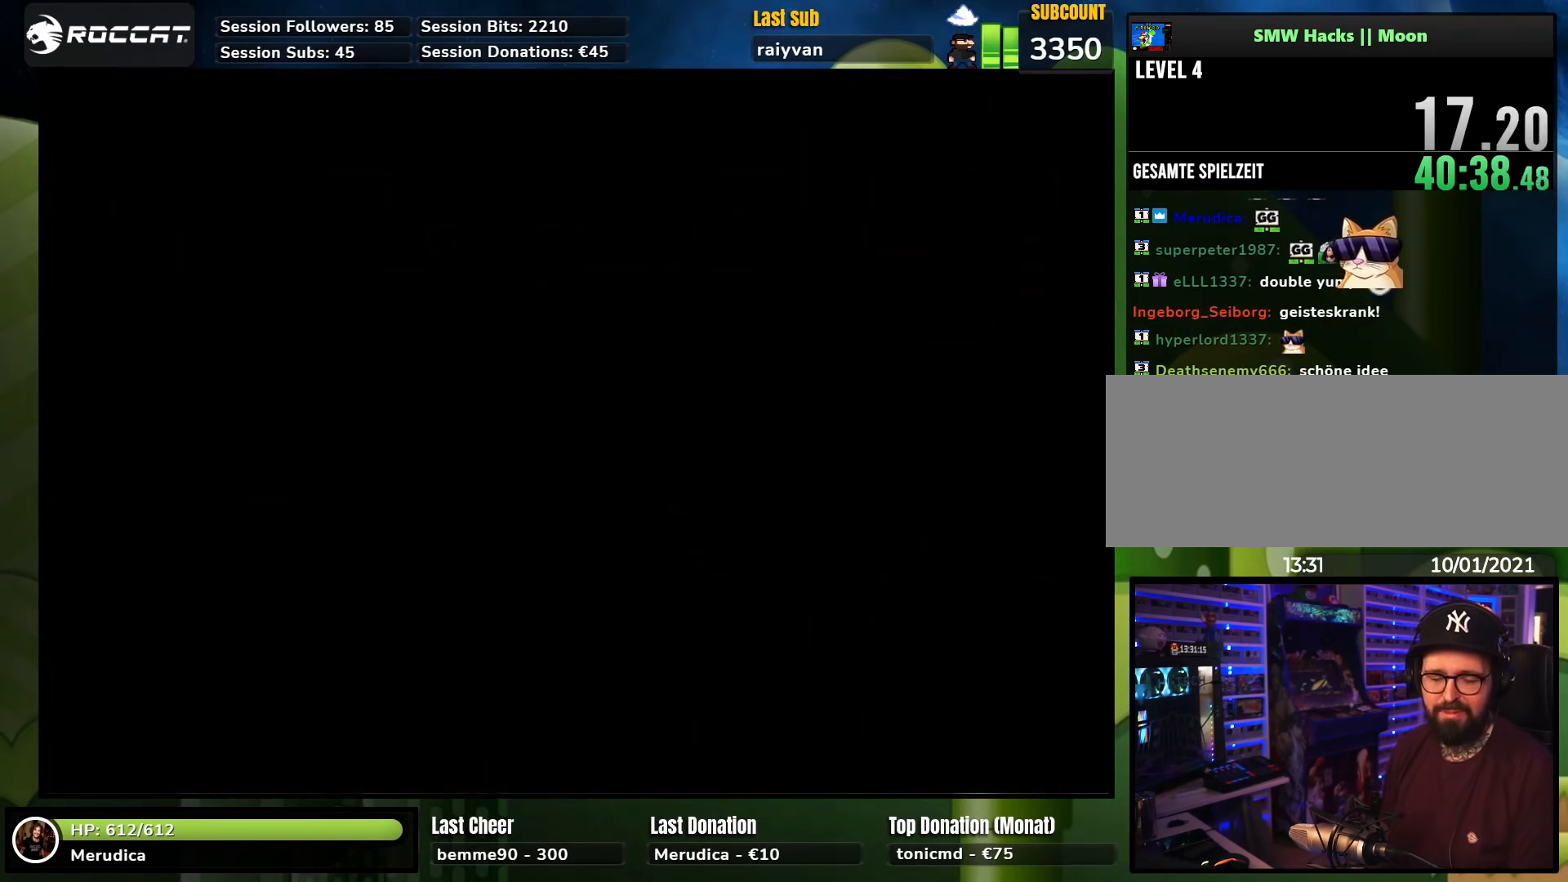
{"buttons": [], "events": [[67, "A", "down"], [133, "A", "up"], [267, "A", "down"], [317, "A", "up"]]}
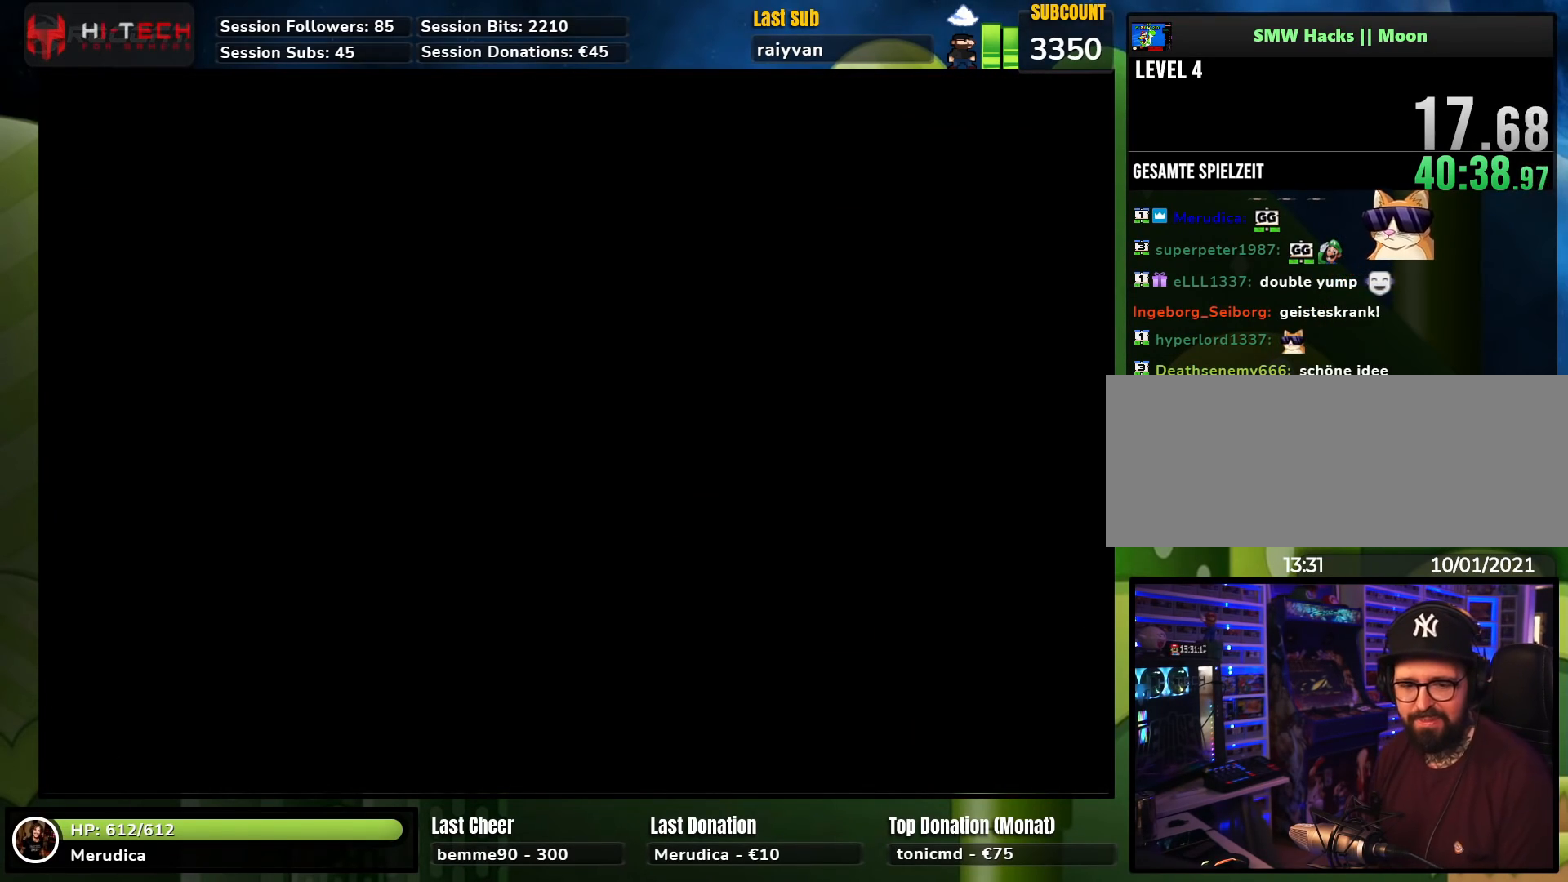
{"buttons": ["X", "DPAD_RIGHT"], "events": [[200, "X", "down"], [267, "X", "up"], [300, "X", "down"], [433, "DPAD_RIGHT", "down"]]}
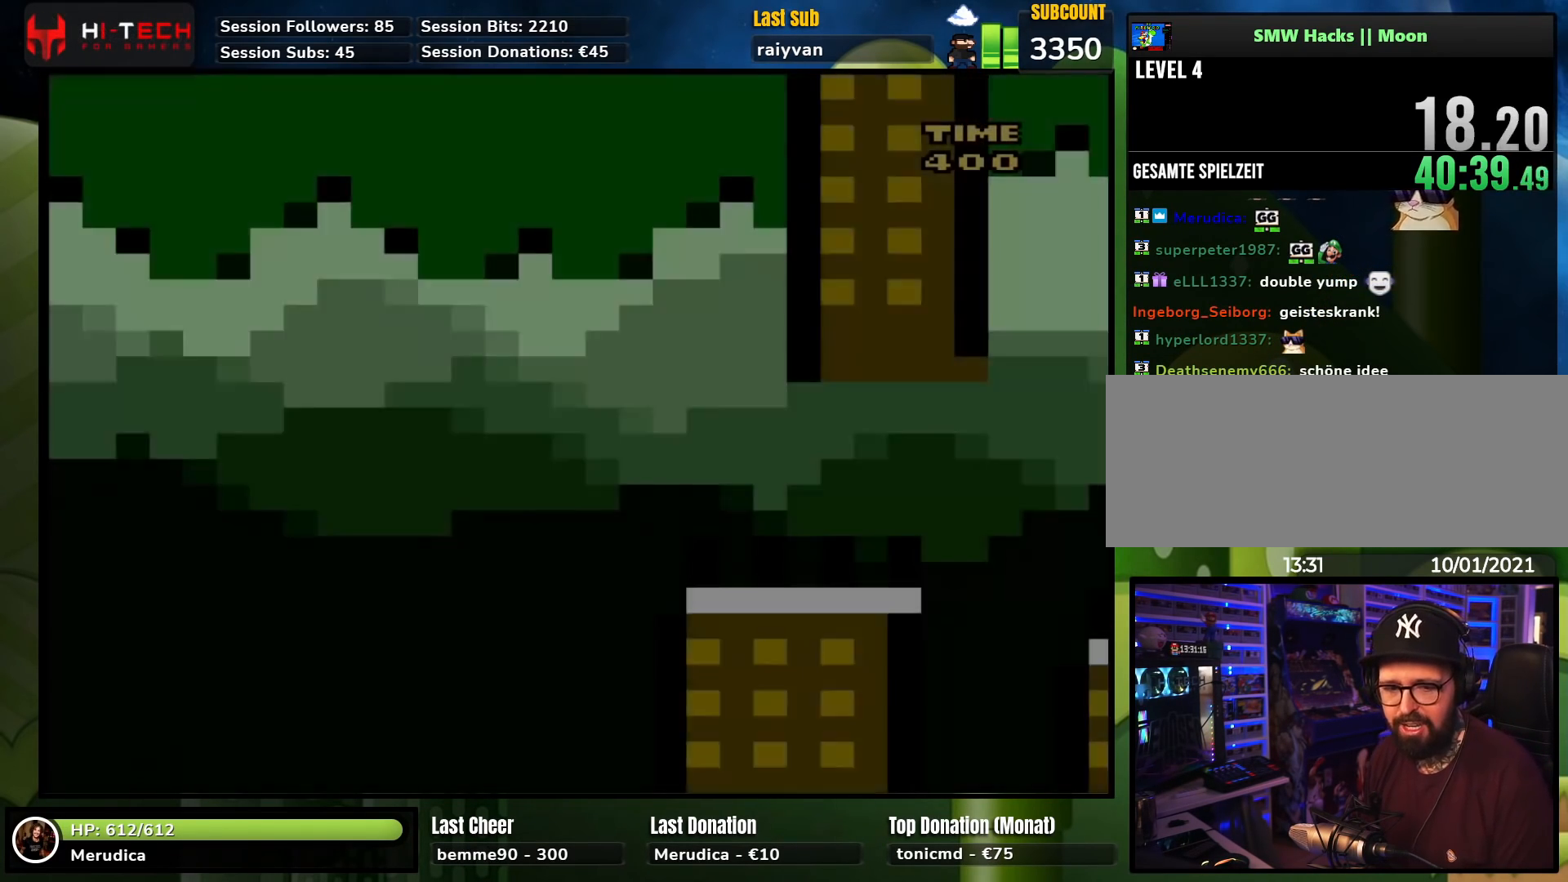
{"buttons": ["X", "DPAD_RIGHT"], "events": []}
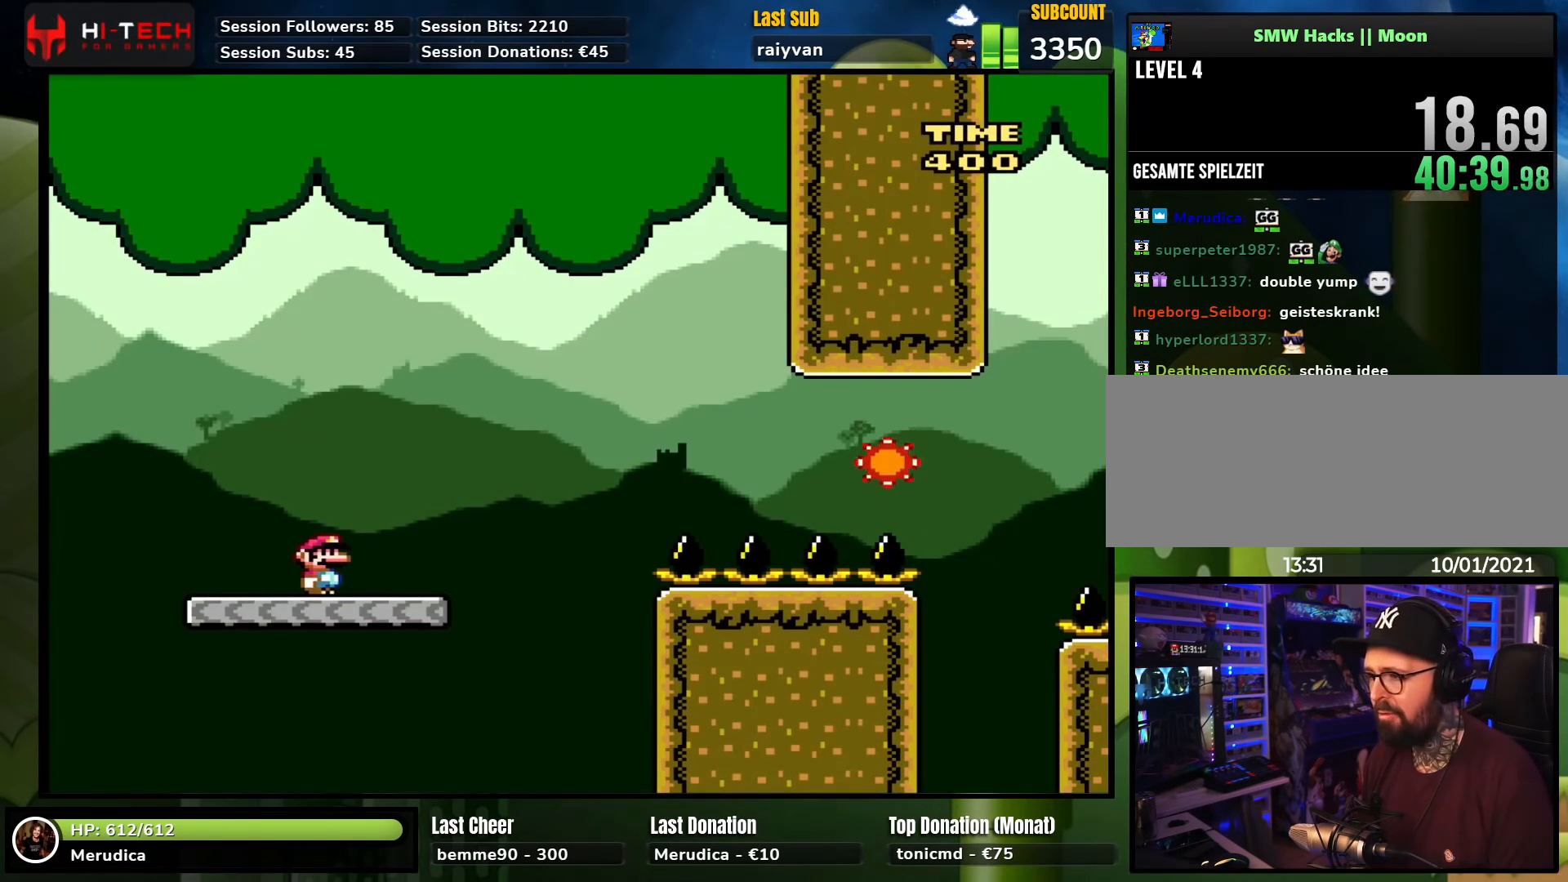
{"buttons": ["X", "DPAD_RIGHT"], "events": [[217, "A", "down"], [500, "A", "up"]]}
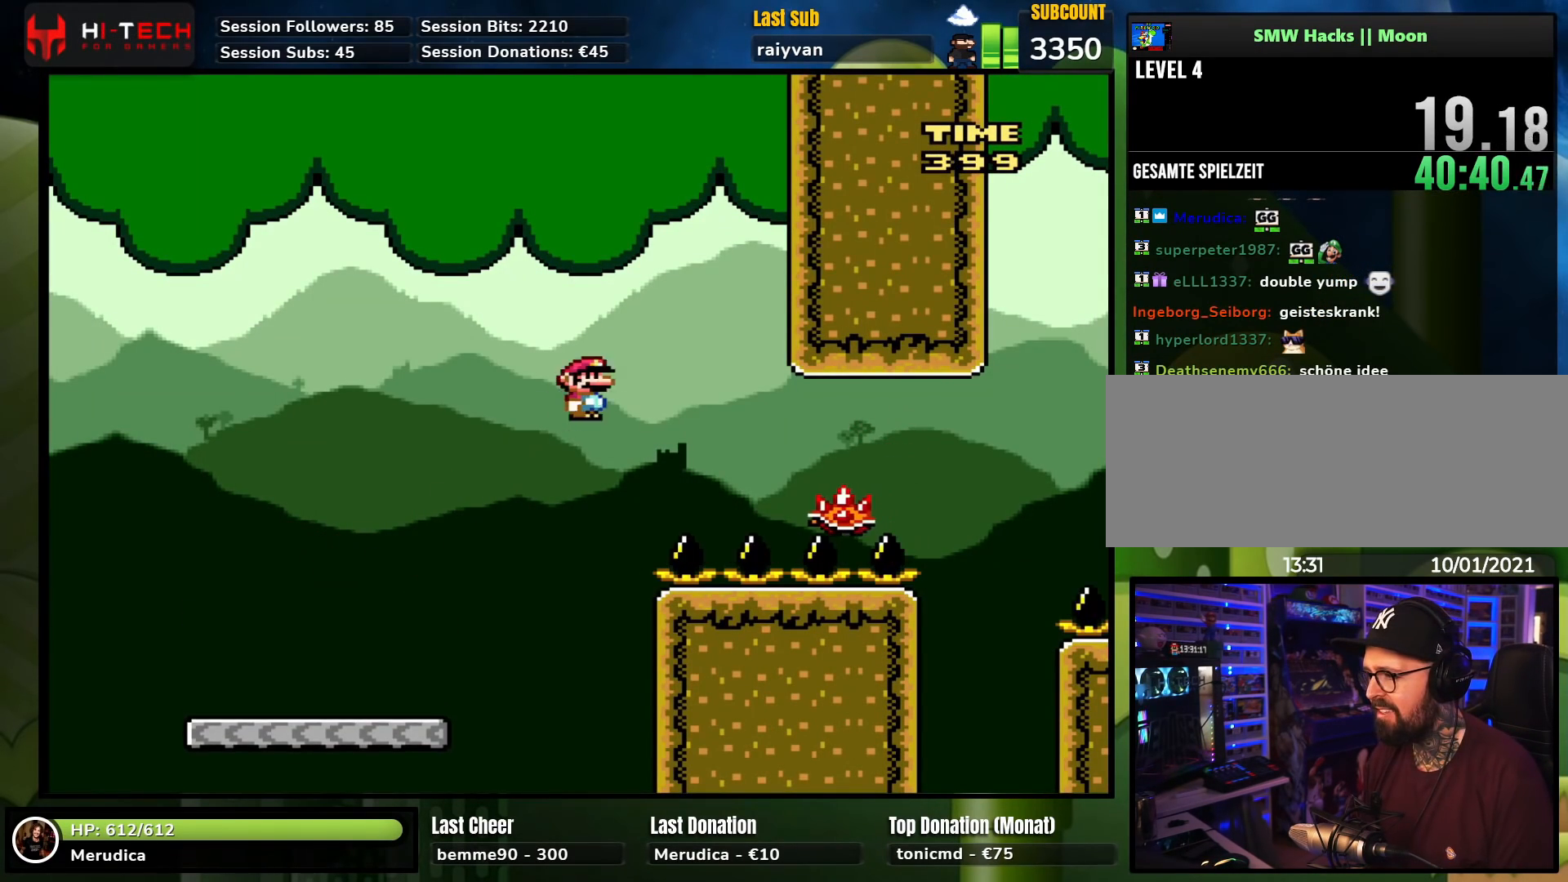
{"buttons": ["A", "X", "DPAD_RIGHT"], "events": [[33, "A", "down"], [150, "A", "up"], [217, "X", "up"], [233, "X", "down"], [383, "A", "down"], [467, "X", "up"], [483, "X", "down"]]}
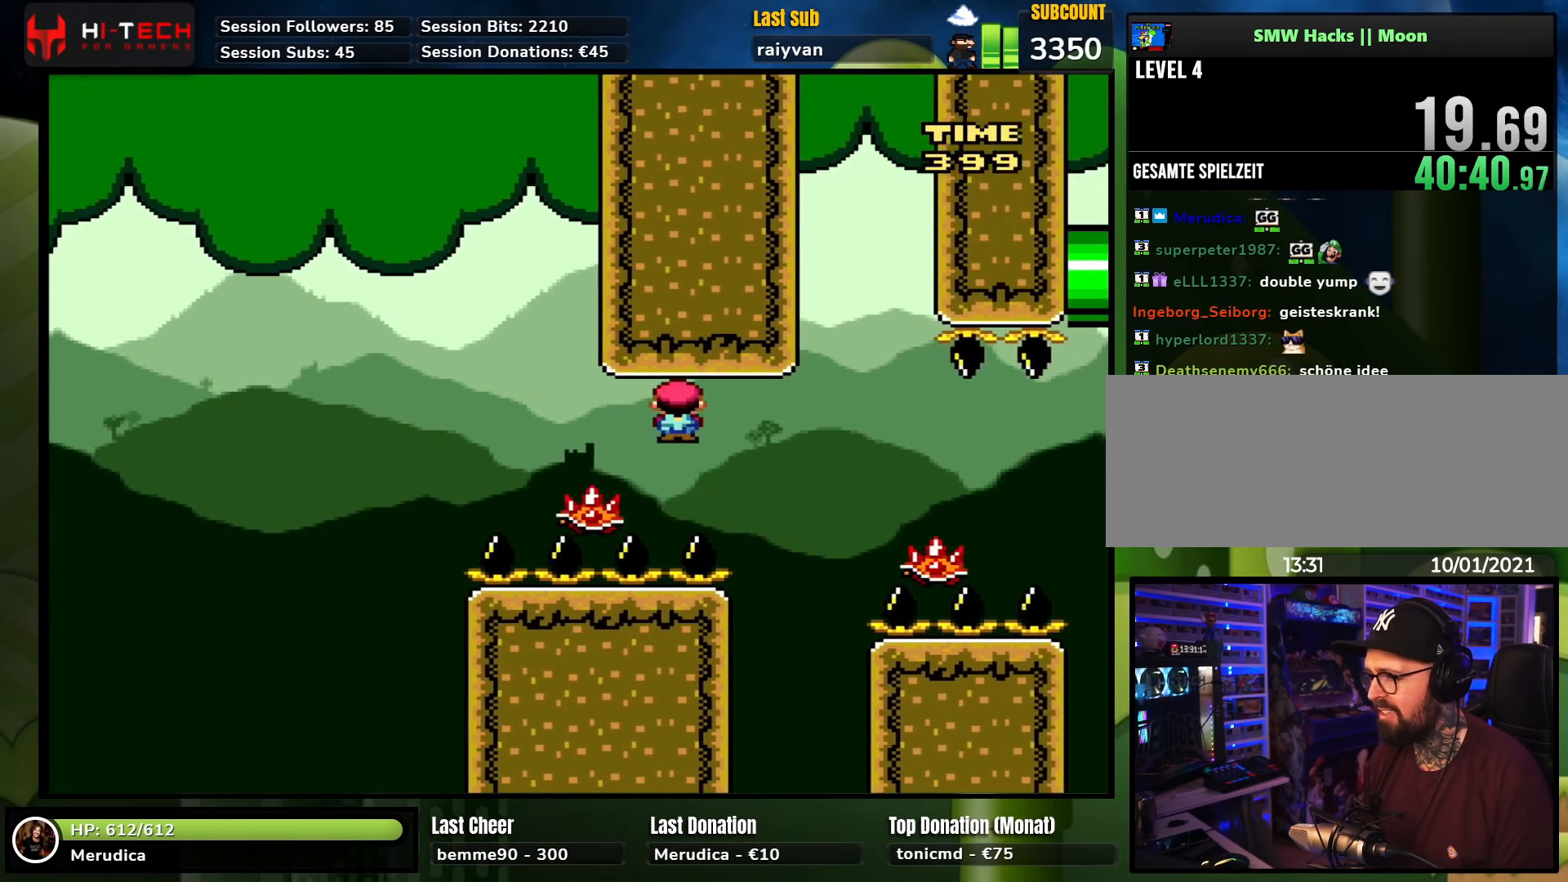
{"buttons": ["A", "X", "DPAD_RIGHT"], "events": [[217, "A", "up"], [400, "A", "down"]]}
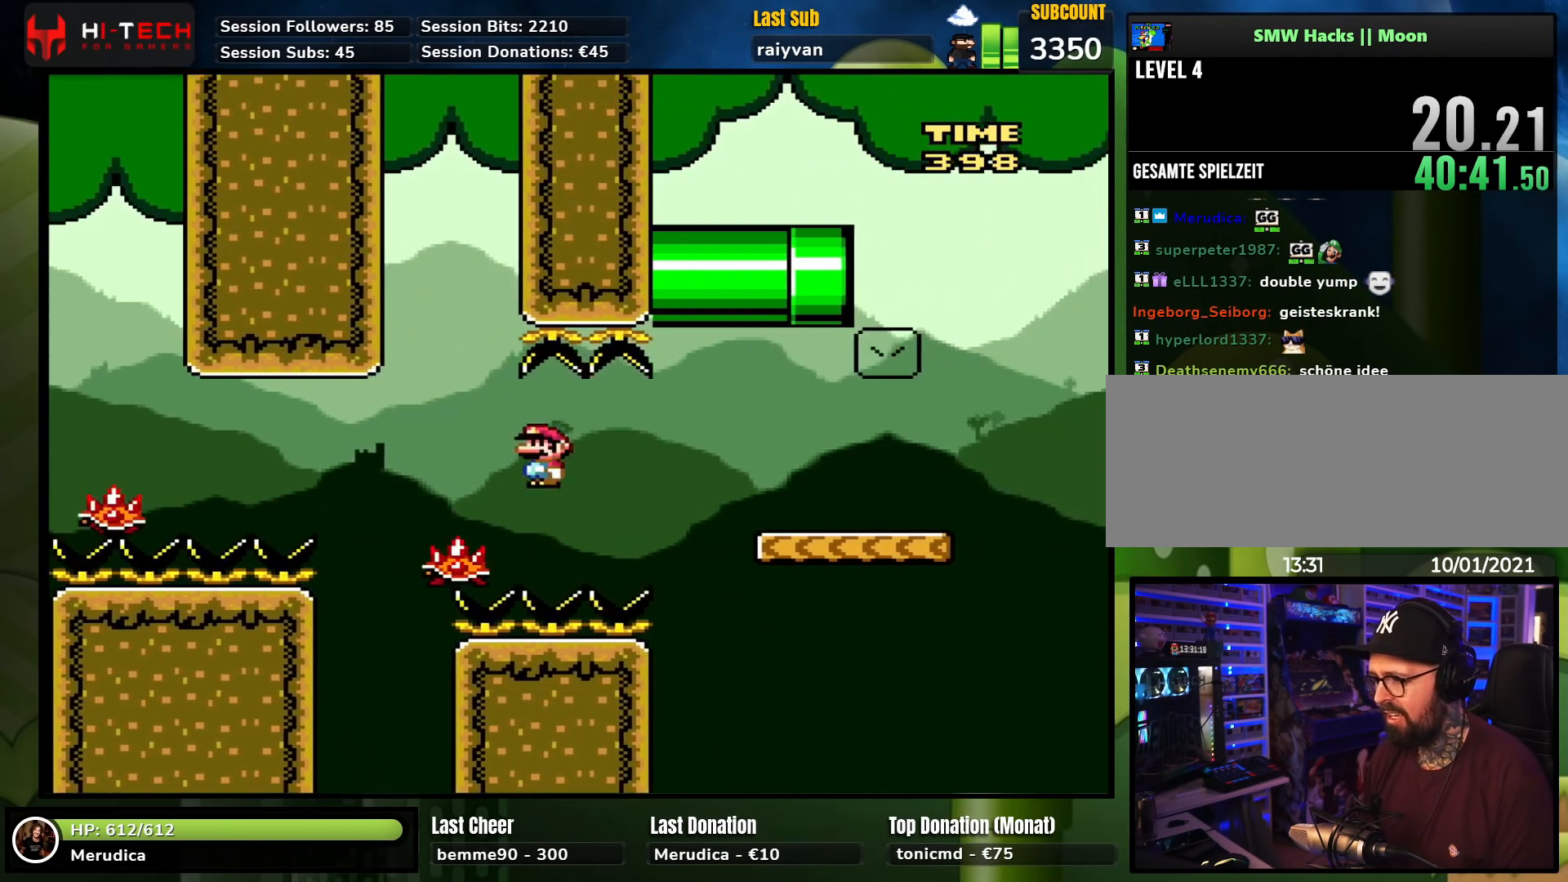
{"buttons": ["Y", "DPAD_RIGHT"], "events": [[383, "A", "up"], [467, "X", "up"], [467, "Y", "down"]]}
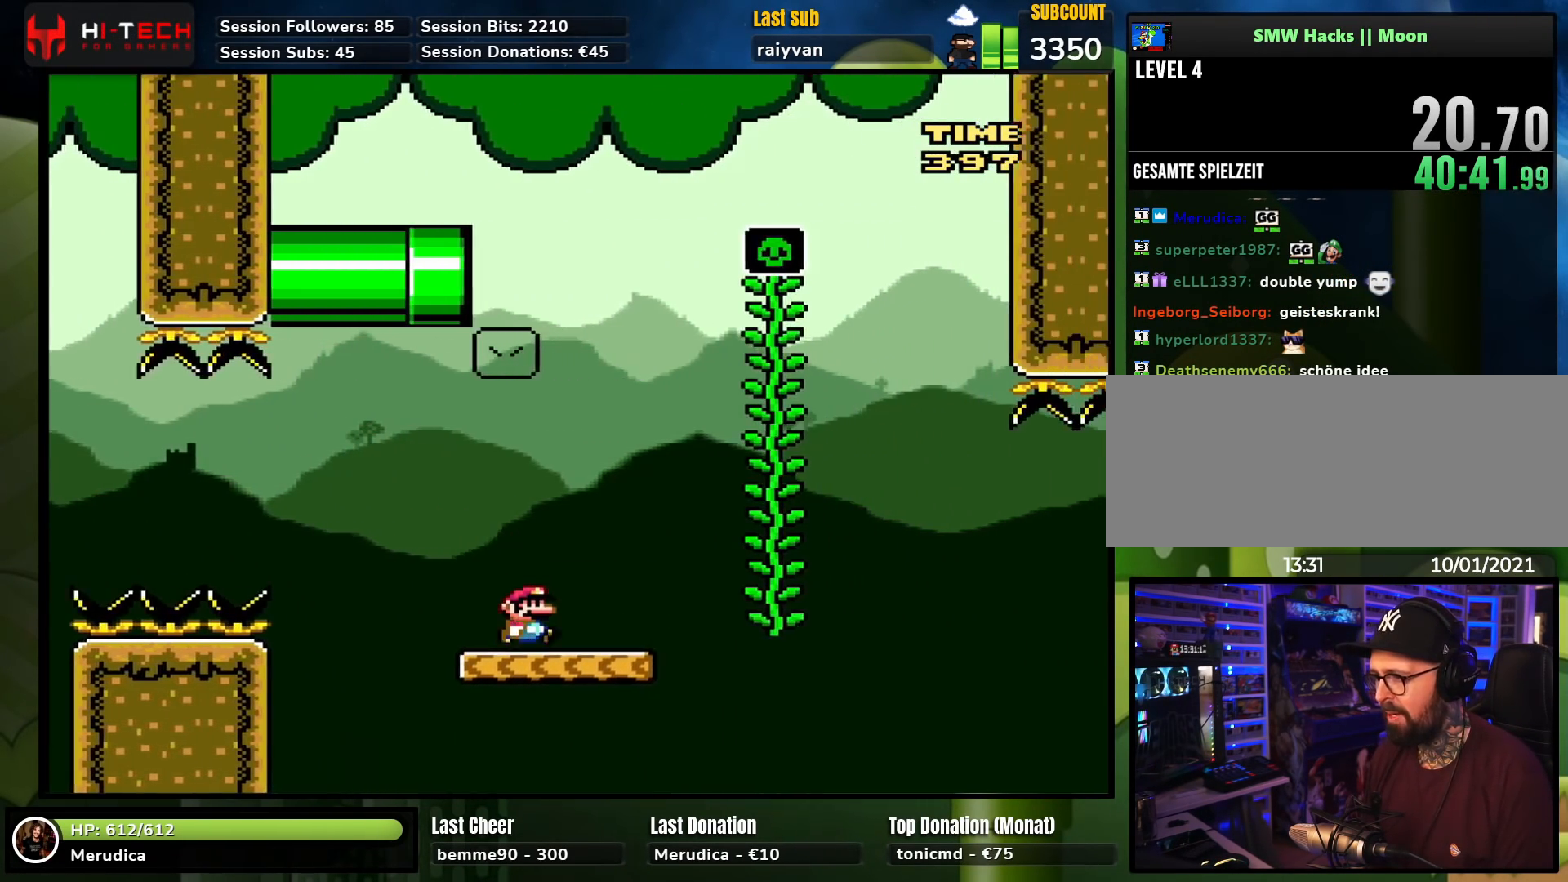
{"buttons": ["Y"], "events": [[117, "B", "down"], [183, "B", "up"], [250, "DPAD_RIGHT", "up"], [283, "DPAD_UP", "down"], [467, "DPAD_UP", "up"]]}
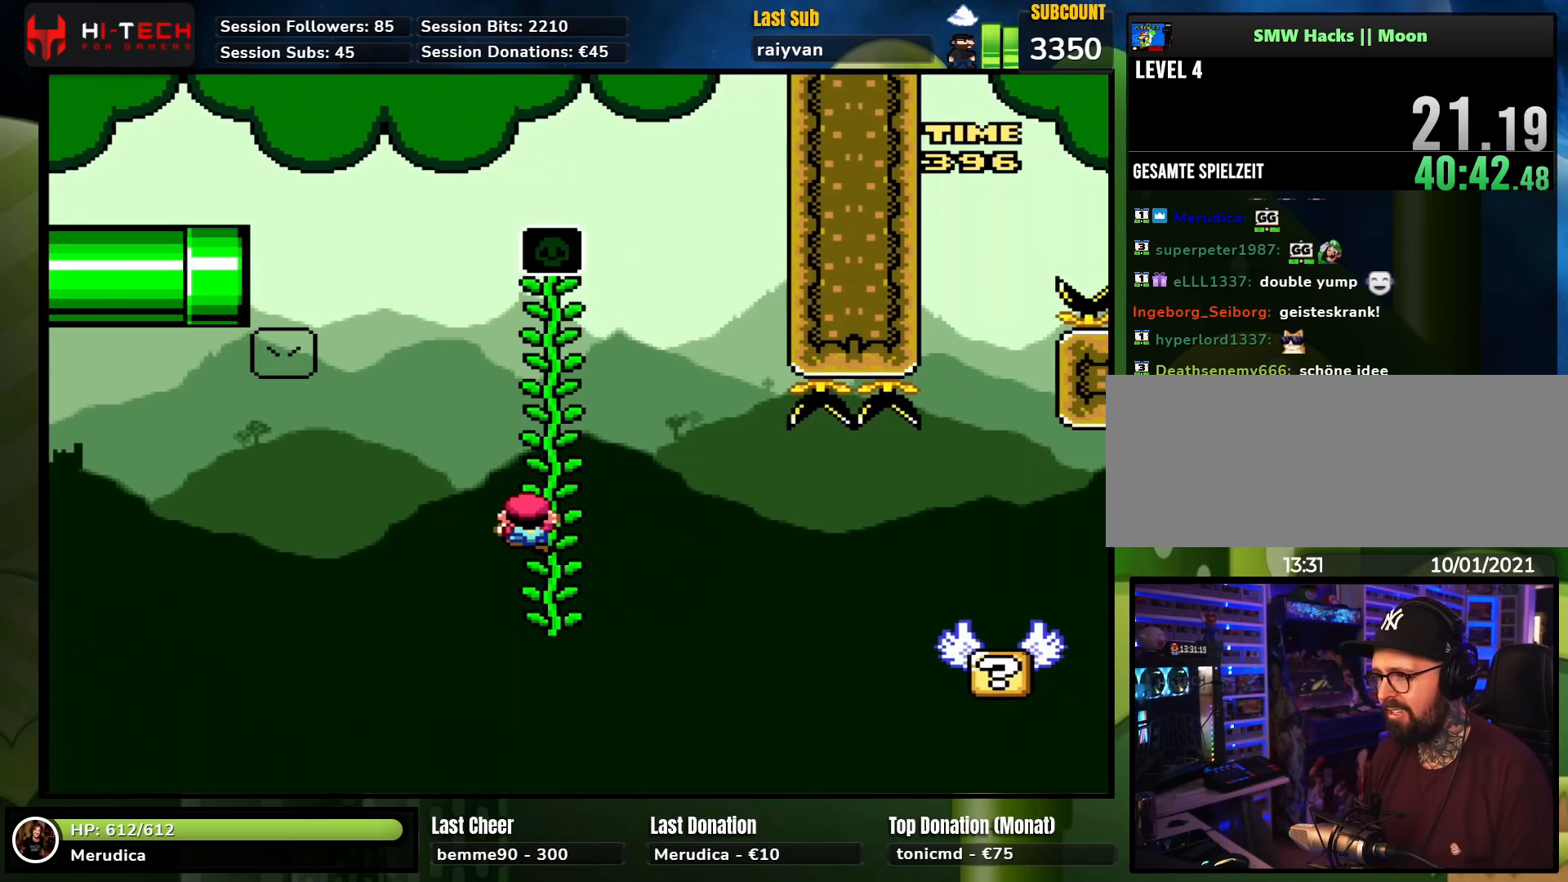
{"buttons": ["B", "Y", "DPAD_RIGHT"], "events": [[167, "DPAD_RIGHT", "down"], [183, "B", "down"], [250, "B", "up"], [467, "B", "down"]]}
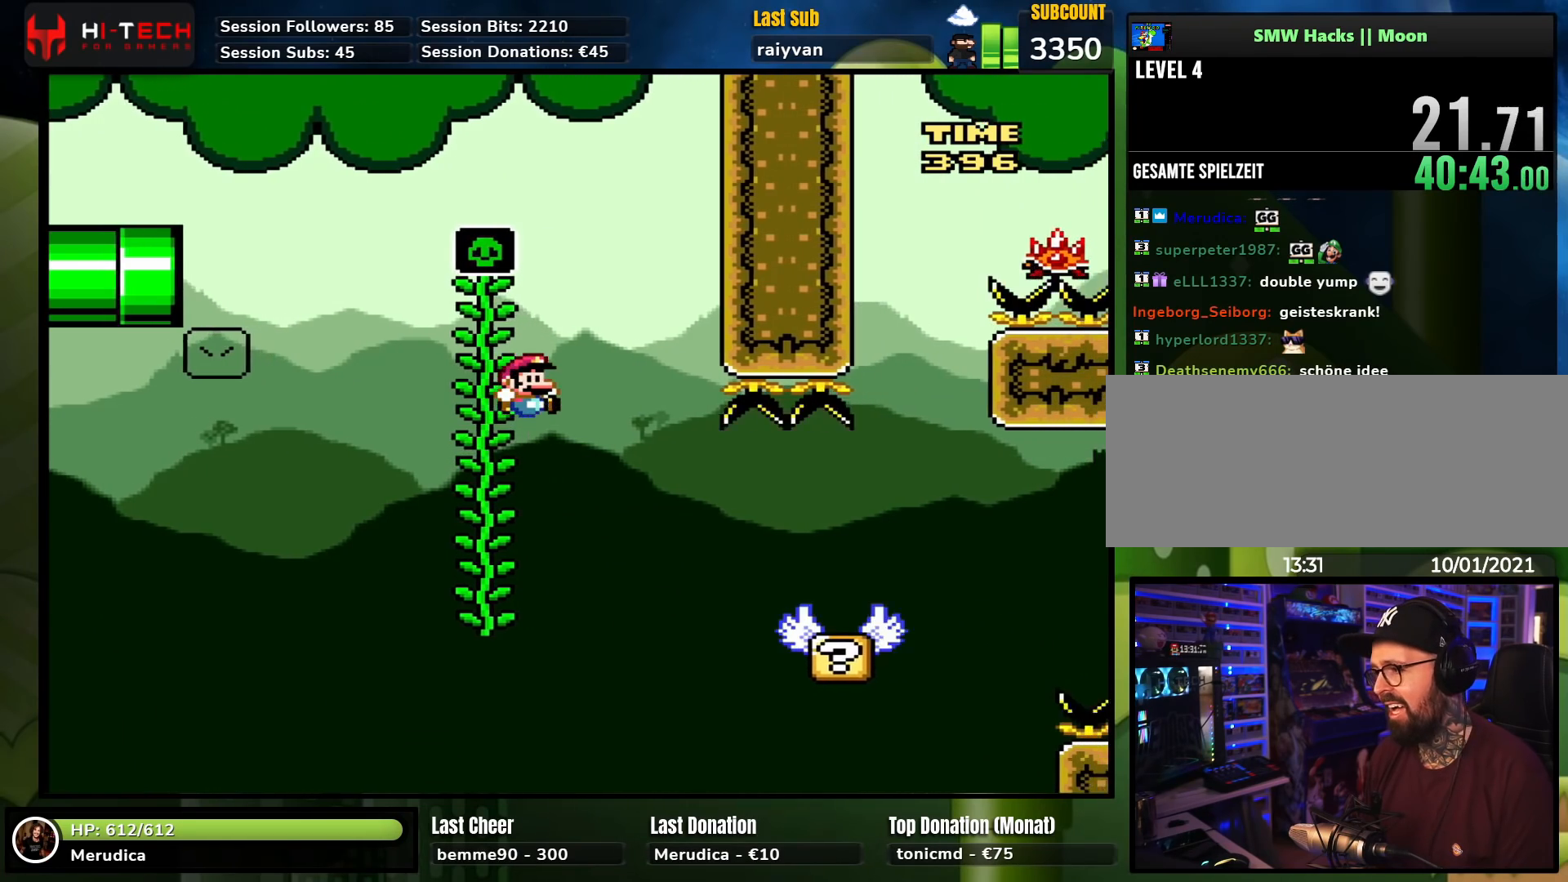
{"buttons": ["X", "DPAD_UP", "DPAD_LEFT"], "events": [[67, "B", "up"], [400, "DPAD_LEFT", "down"], [400, "DPAD_RIGHT", "up"], [400, "Y", "up"], [483, "DPAD_UP", "down"], [483, "X", "down"]]}
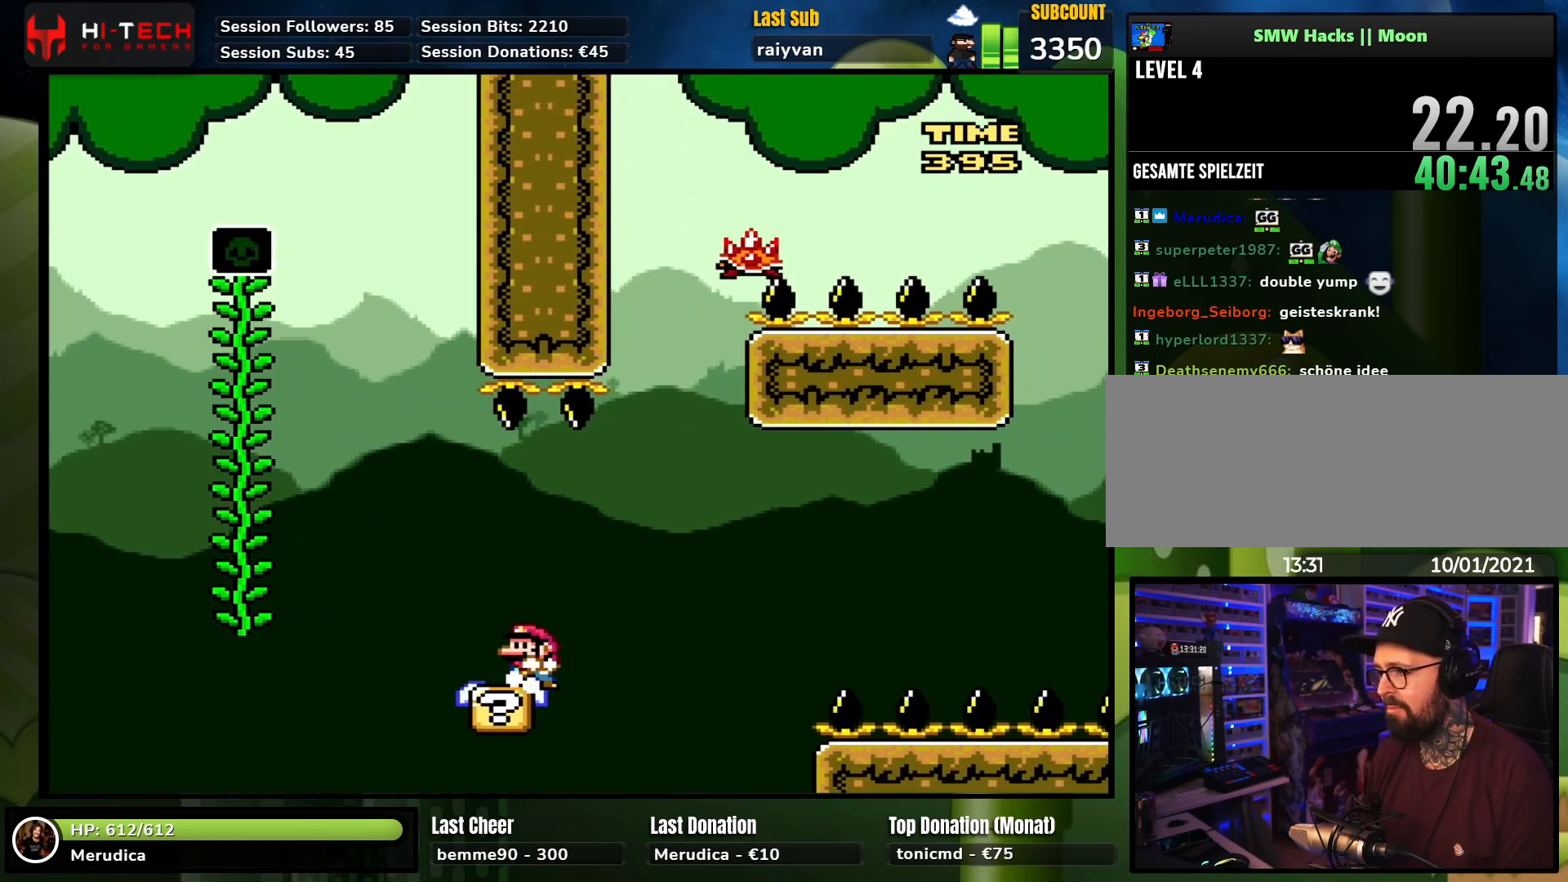
{"buttons": ["X", "DPAD_RIGHT"], "events": [[50, "DPAD_UP", "up"], [117, "DPAD_LEFT", "up"], [200, "DPAD_RIGHT", "down"], [217, "A", "down"], [333, "DPAD_RIGHT", "up"], [350, "A", "up"], [433, "DPAD_RIGHT", "down"]]}
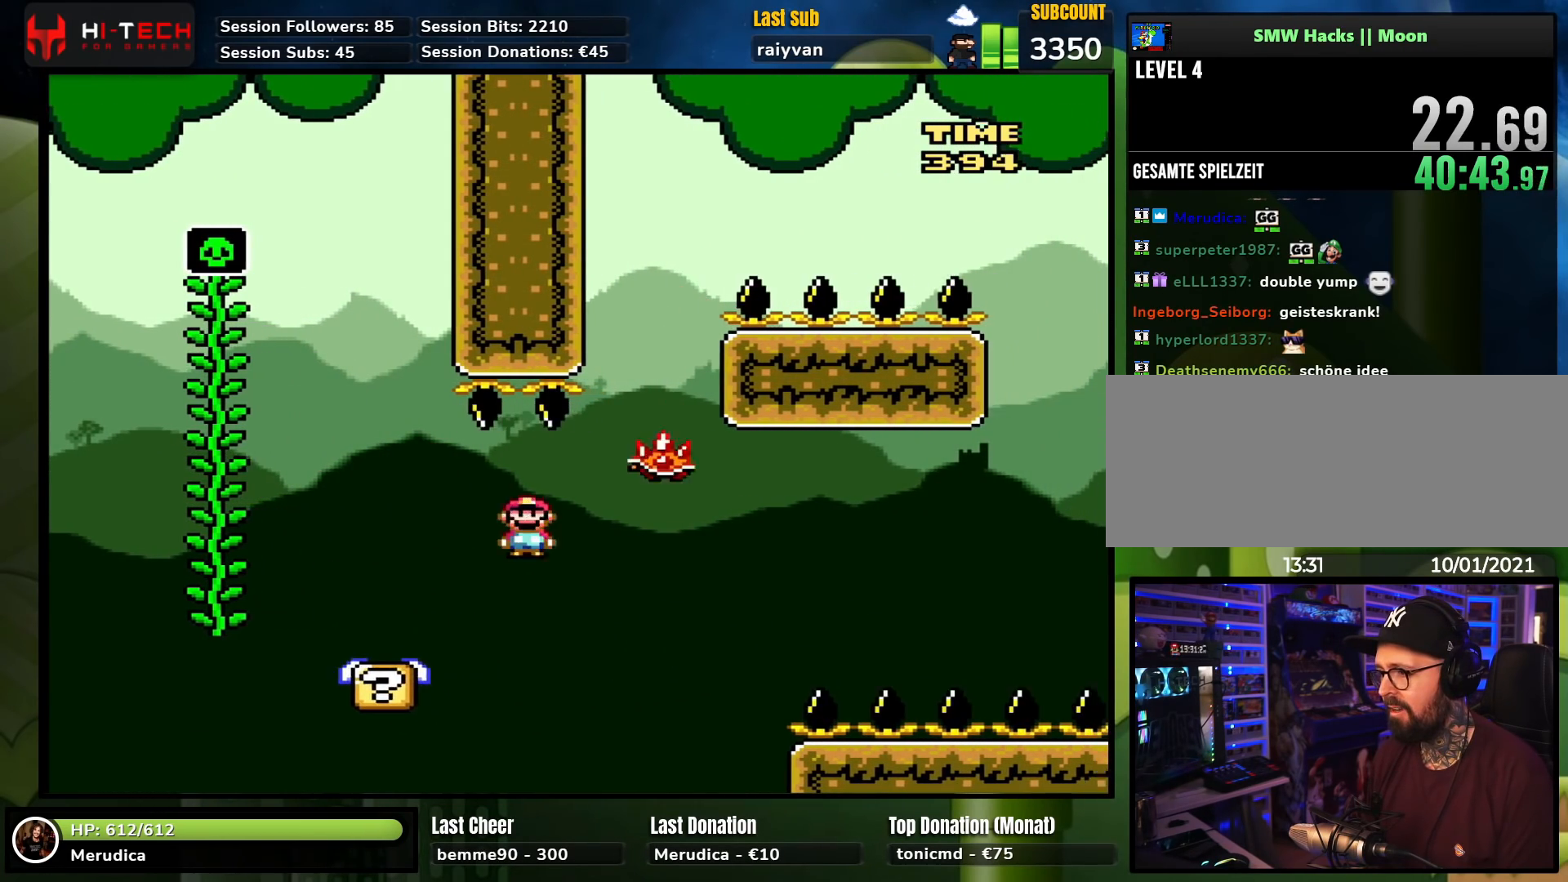
{"buttons": ["A", "X", "DPAD_RIGHT"], "events": [[67, "DPAD_RIGHT", "up"], [150, "DPAD_RIGHT", "down"], [233, "A", "down"]]}